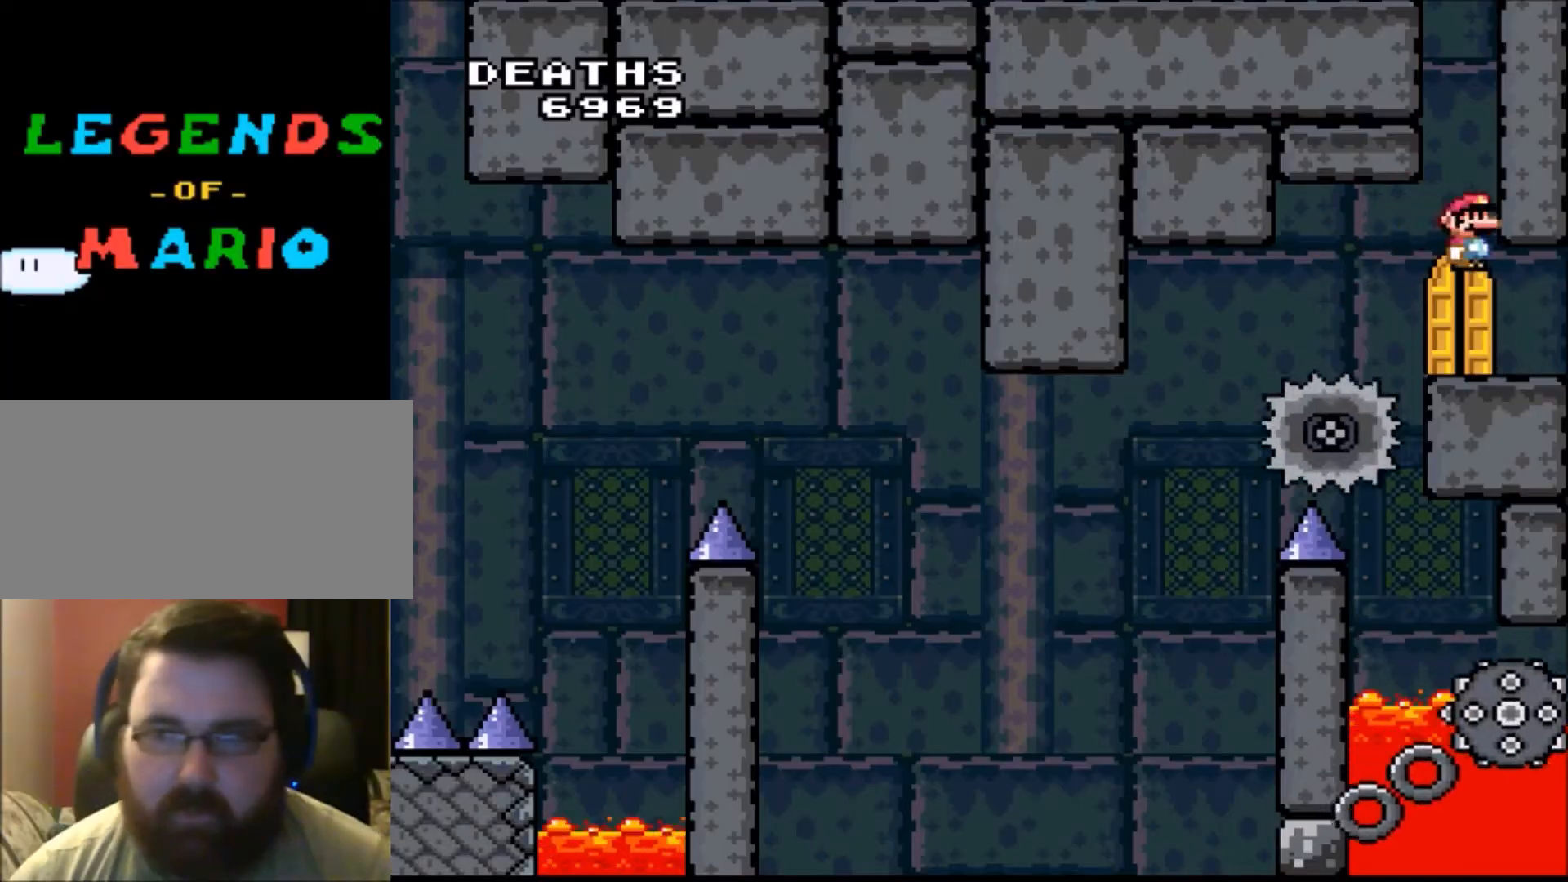
Gameplay with a controller (Nintendo layout); each line is a JSON object with the inputs held at the frame after it. "events" lists button and stick changes between this image and that frame as [ms after this image, input, new state], when the widget could be followed in between. Not read: L3 R3.
{"buttons": ["X", "DPAD_LEFT"], "events": [[200, "A", "up"], [200, "DPAD_UP", "up"], [233, "DPAD_RIGHT", "up"], [434, "DPAD_LEFT", "down"]]}
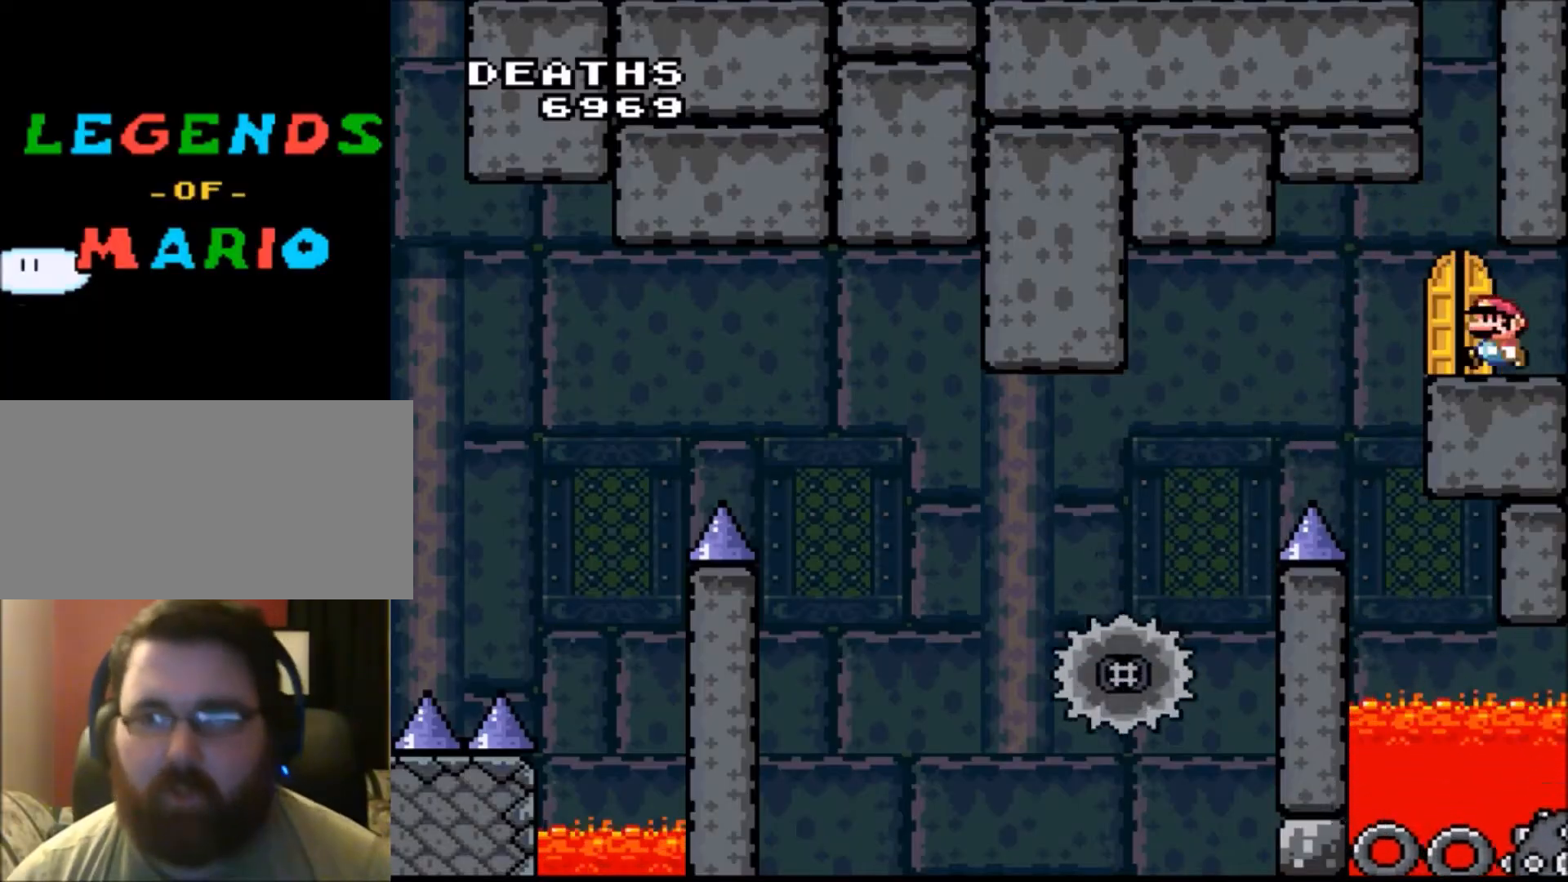
{"buttons": ["X"], "events": [[67, "DPAD_LEFT", "up"], [301, "DPAD_UP", "down"], [367, "DPAD_UP", "up"]]}
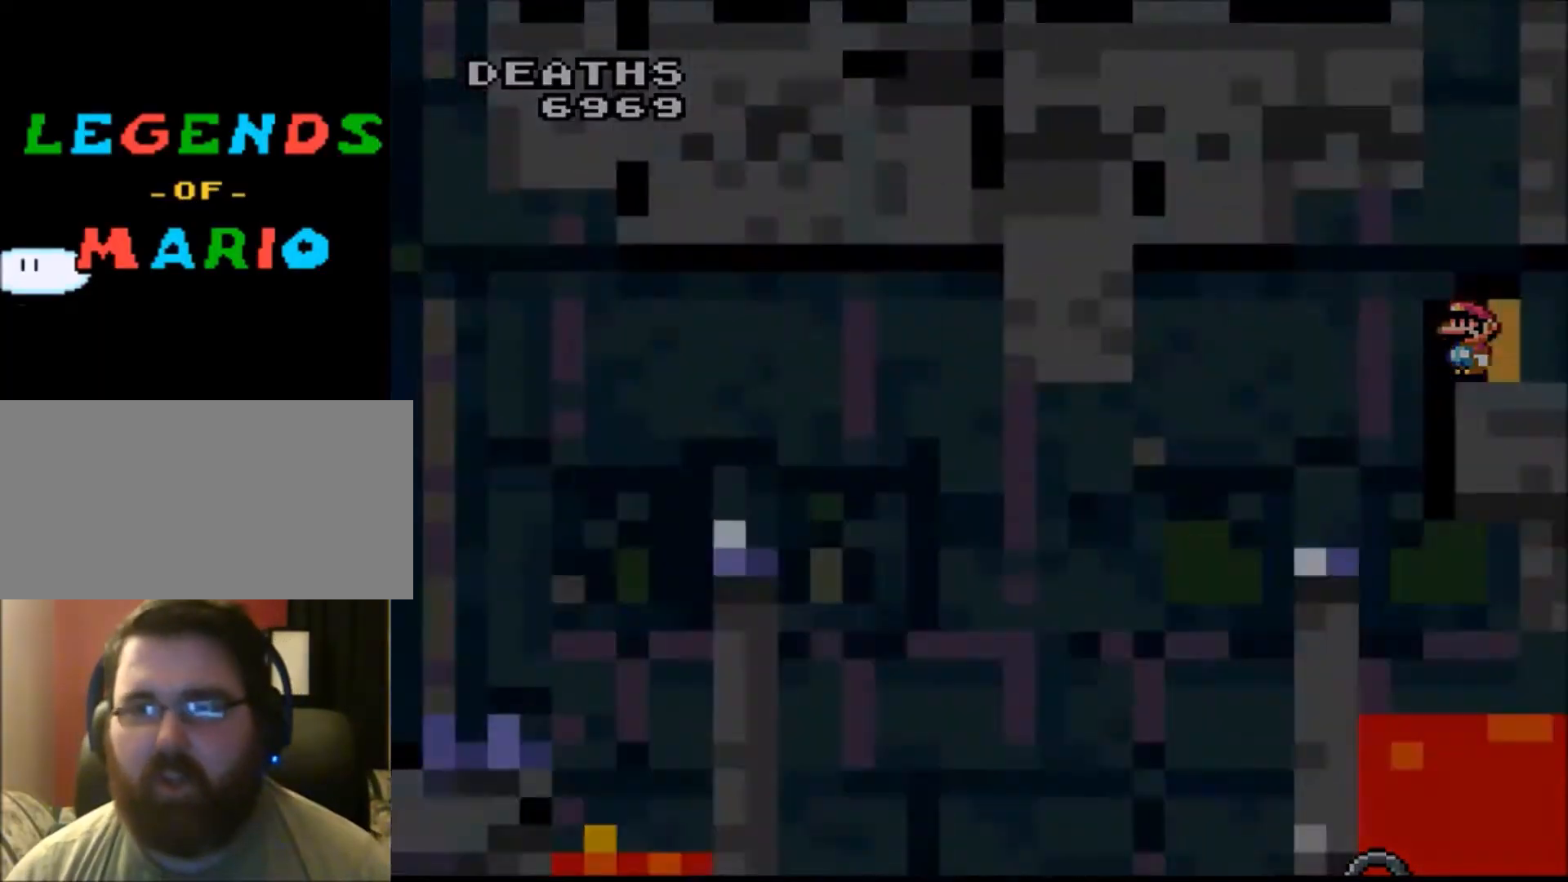
{"buttons": ["X"], "events": []}
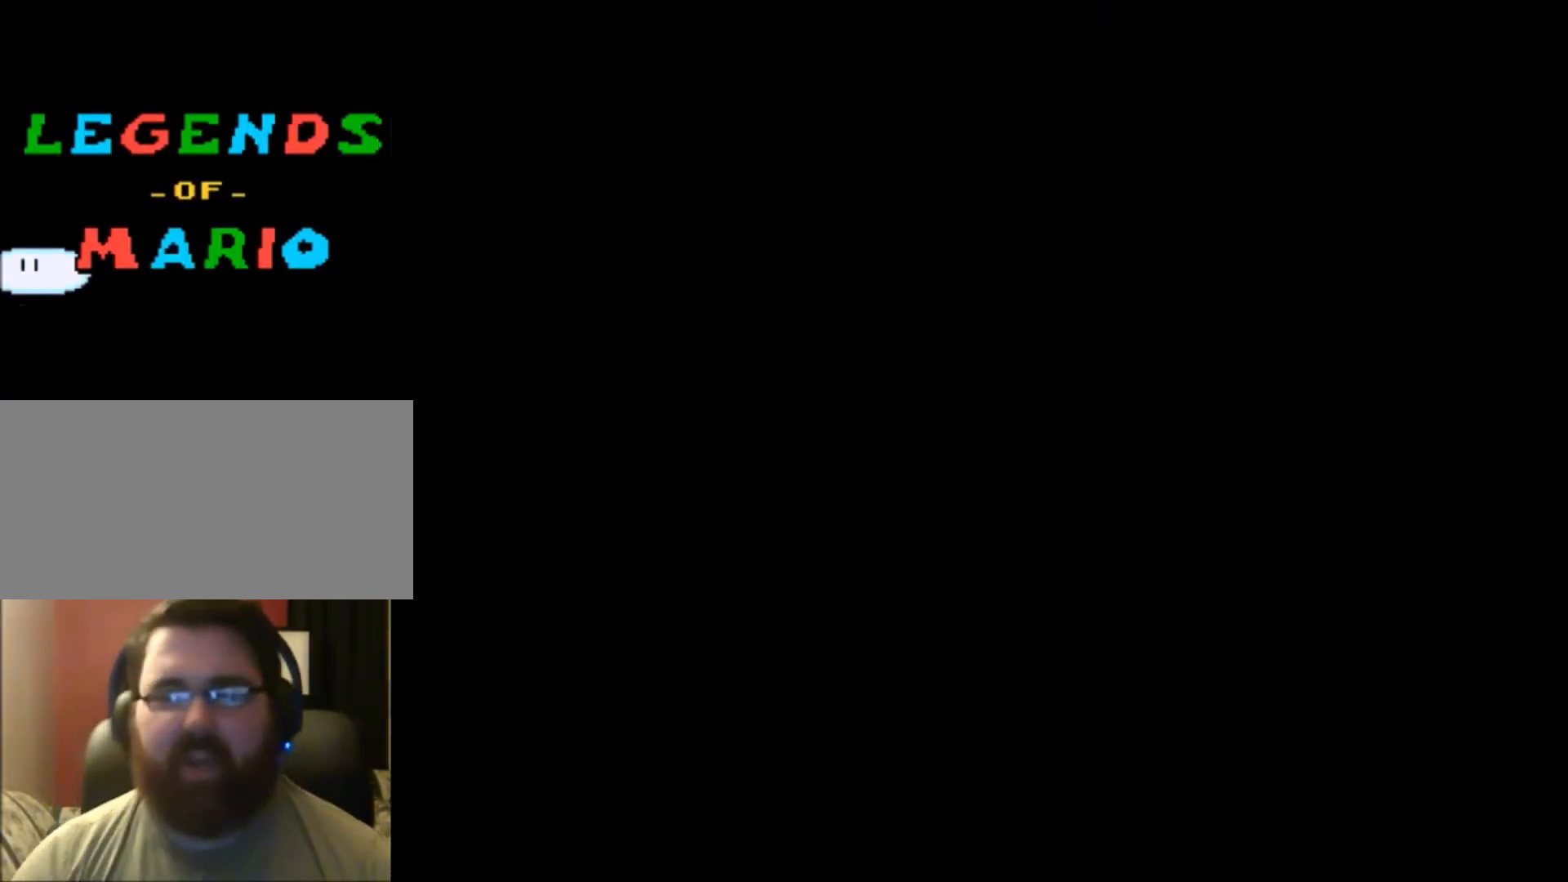
{"buttons": ["X"], "events": []}
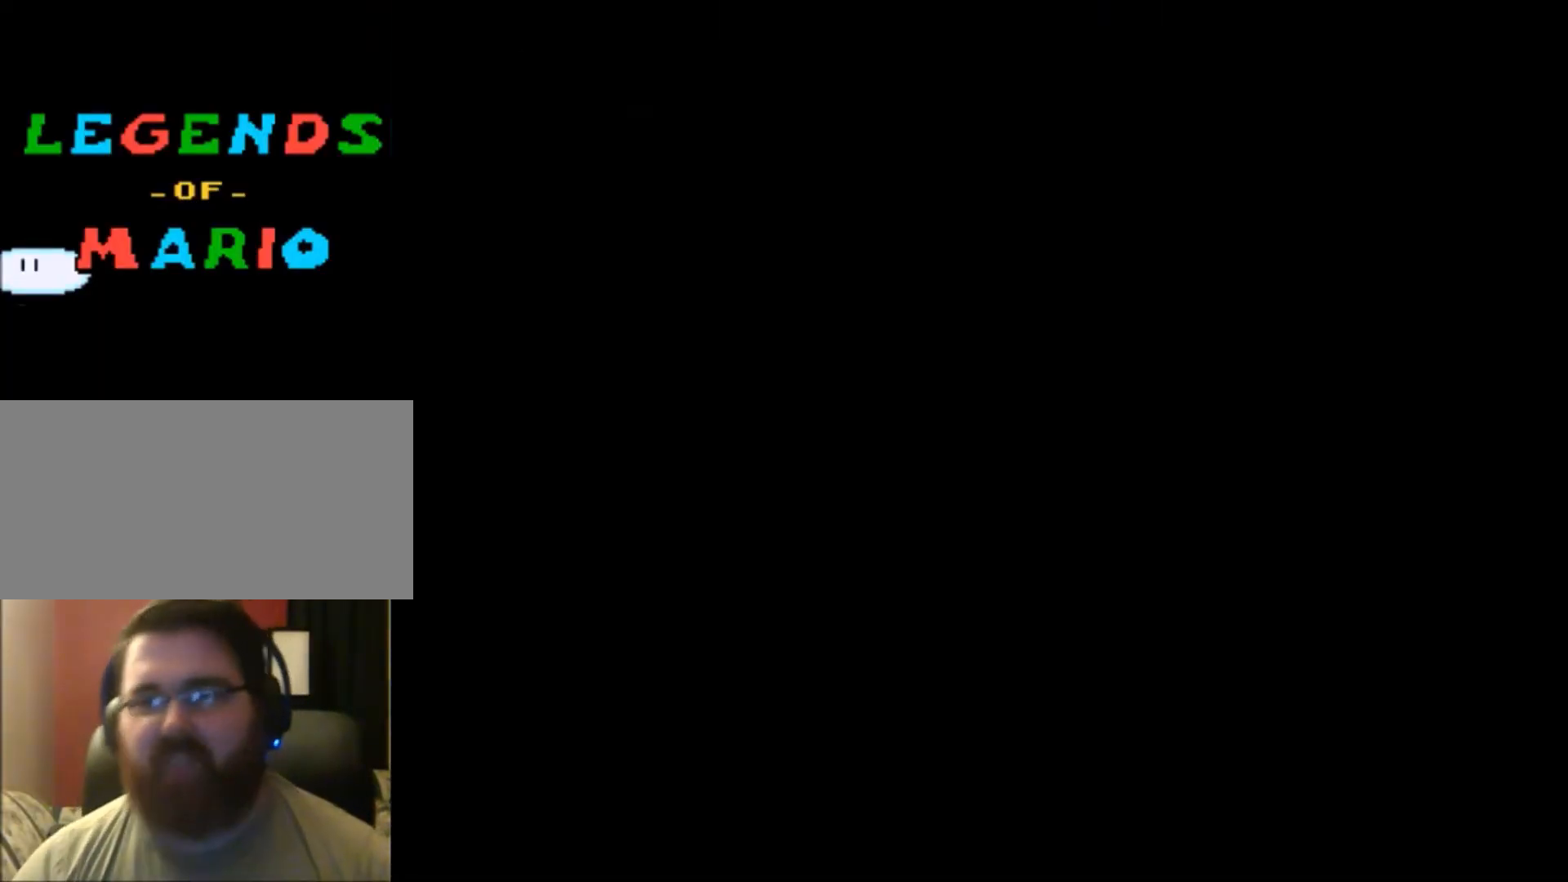
{"buttons": ["X"], "events": []}
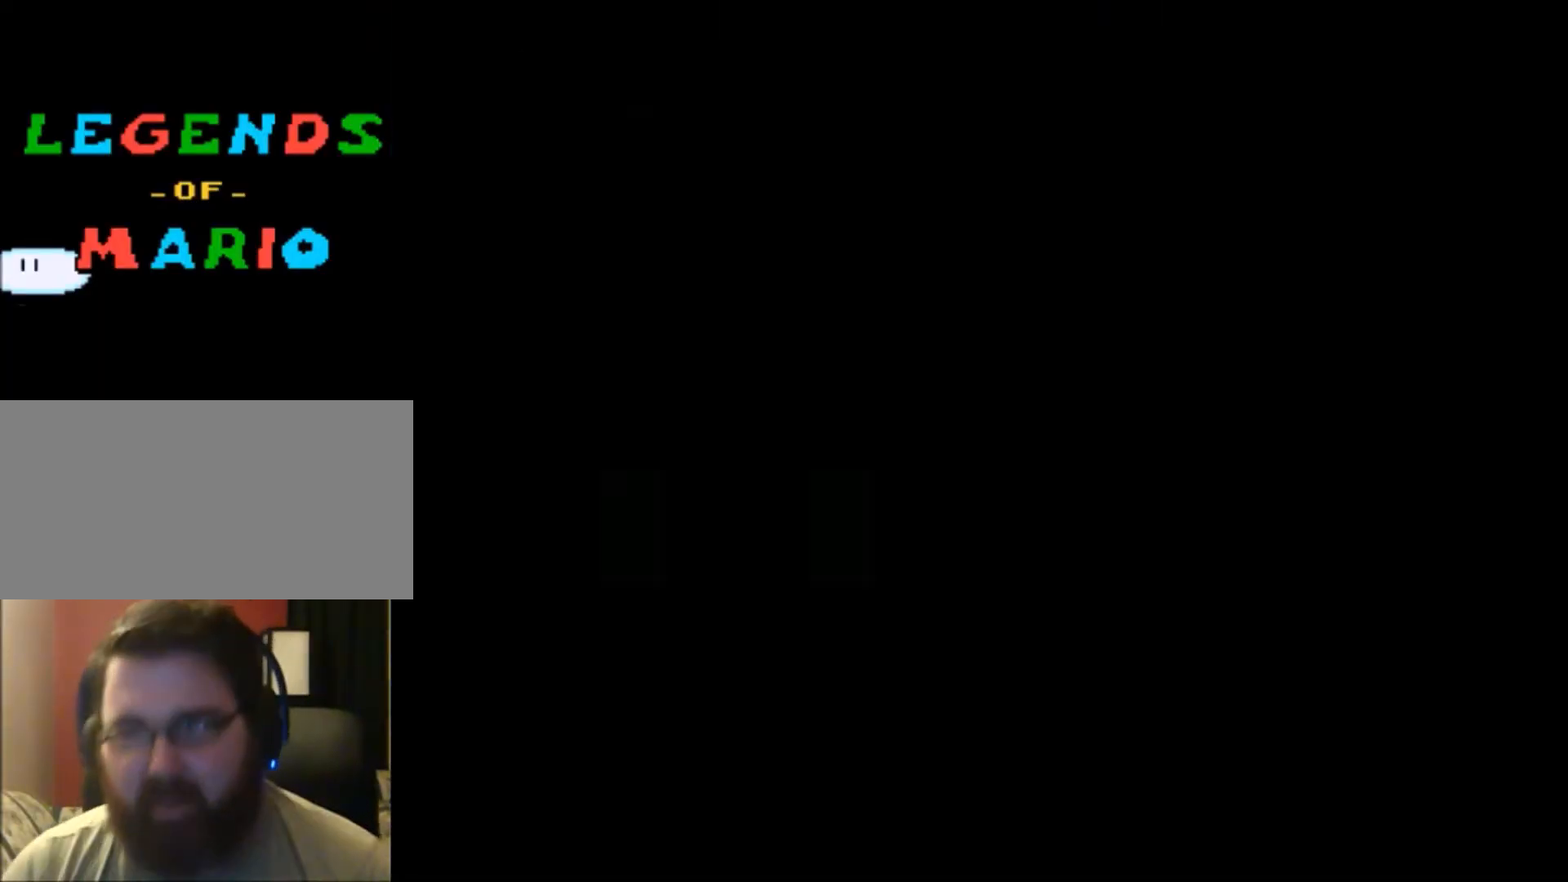
{"buttons": ["X"], "events": []}
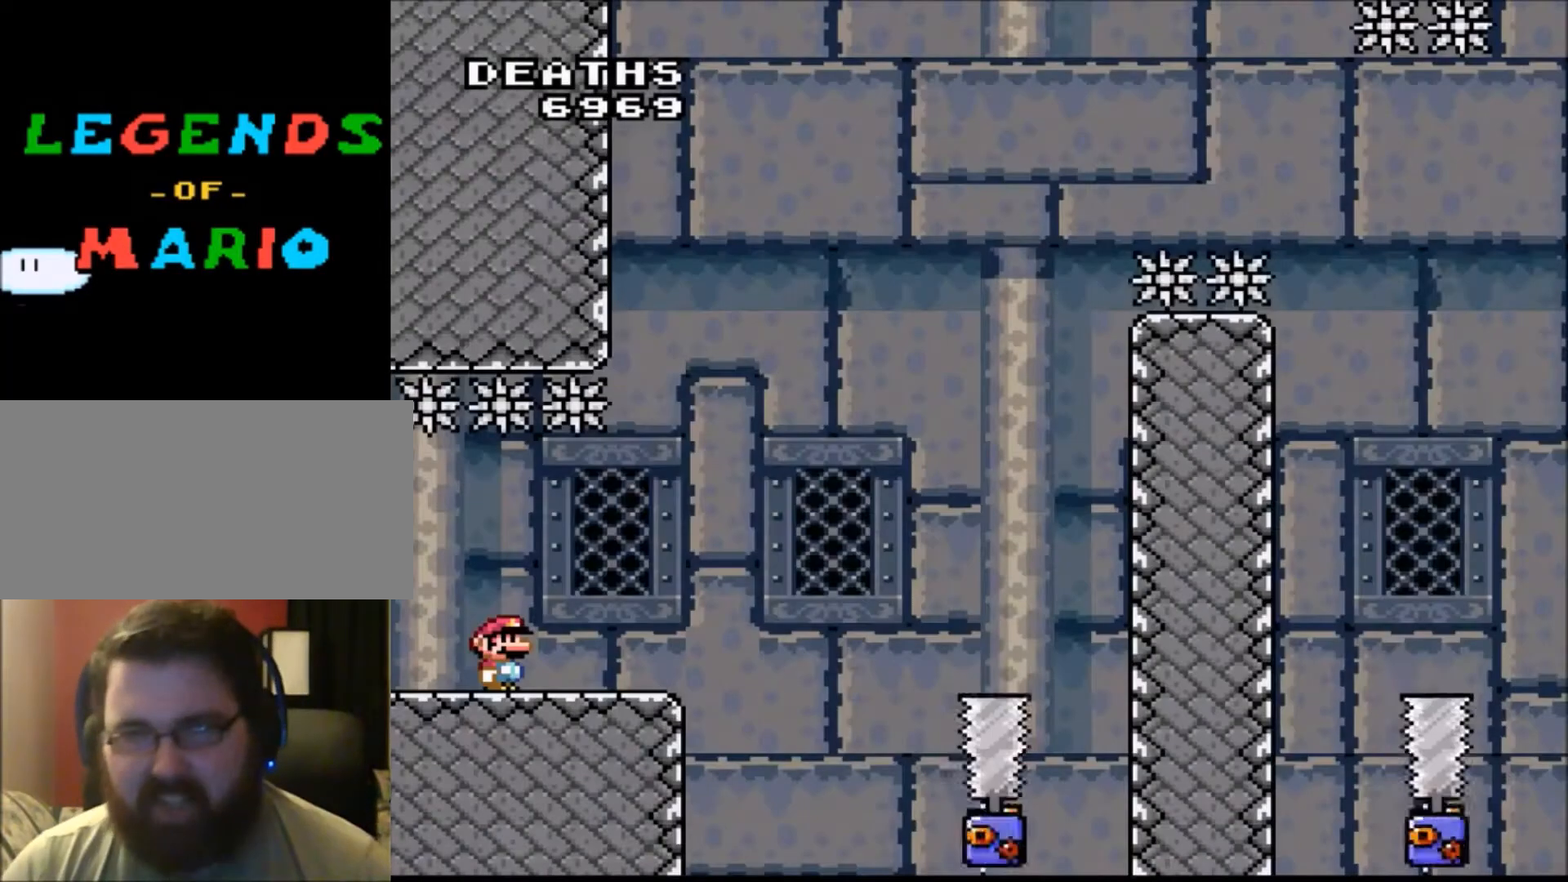
{"buttons": ["X"], "events": []}
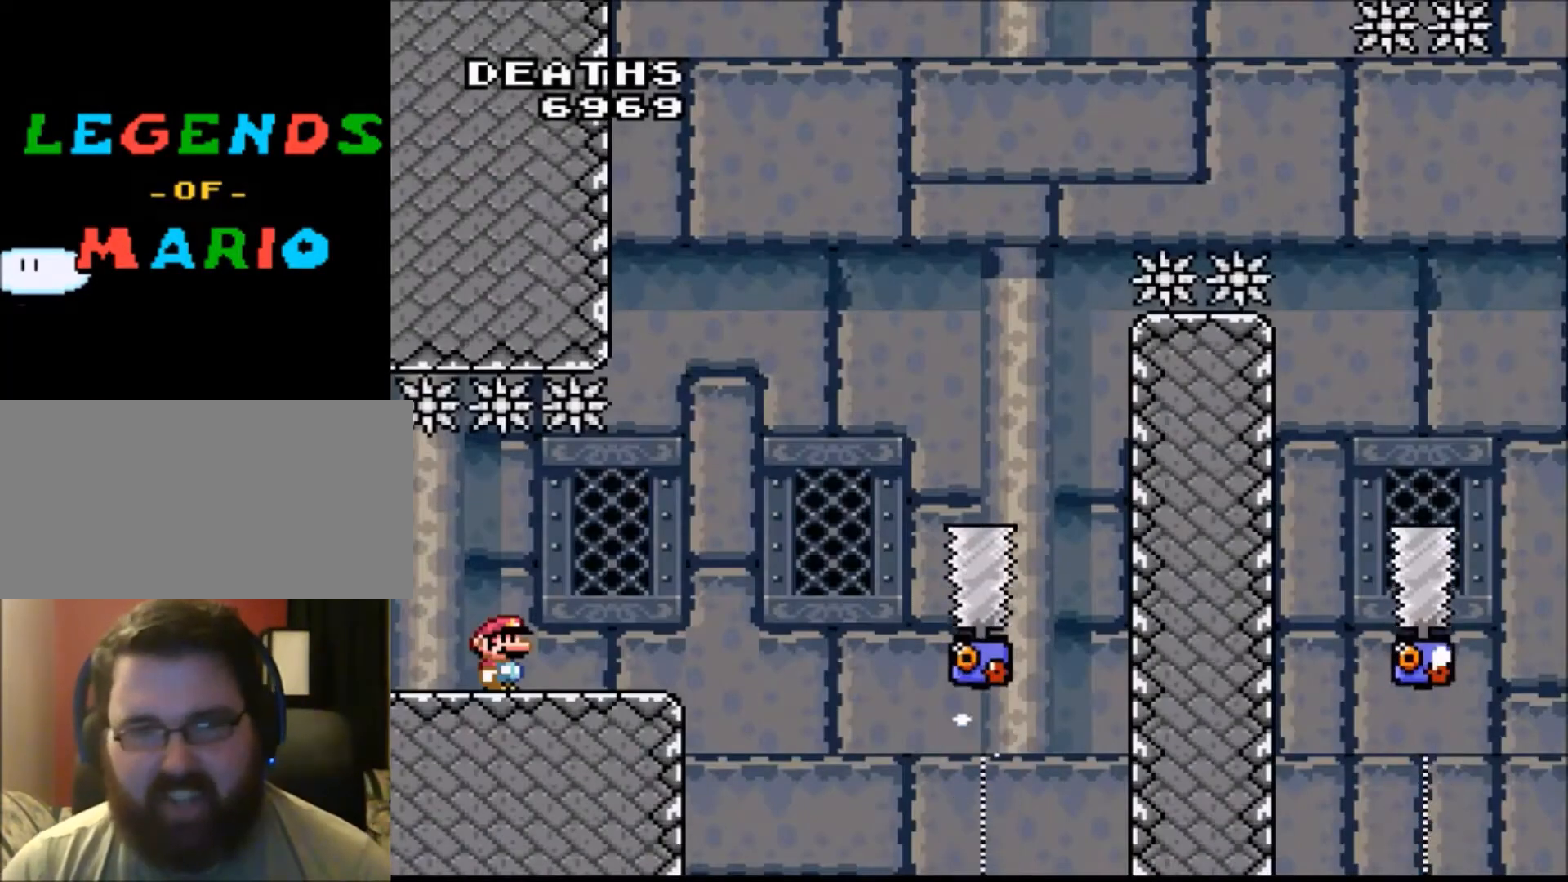
{"buttons": ["X"], "events": [[100, "DPAD_RIGHT", "down"], [301, "DPAD_RIGHT", "up"]]}
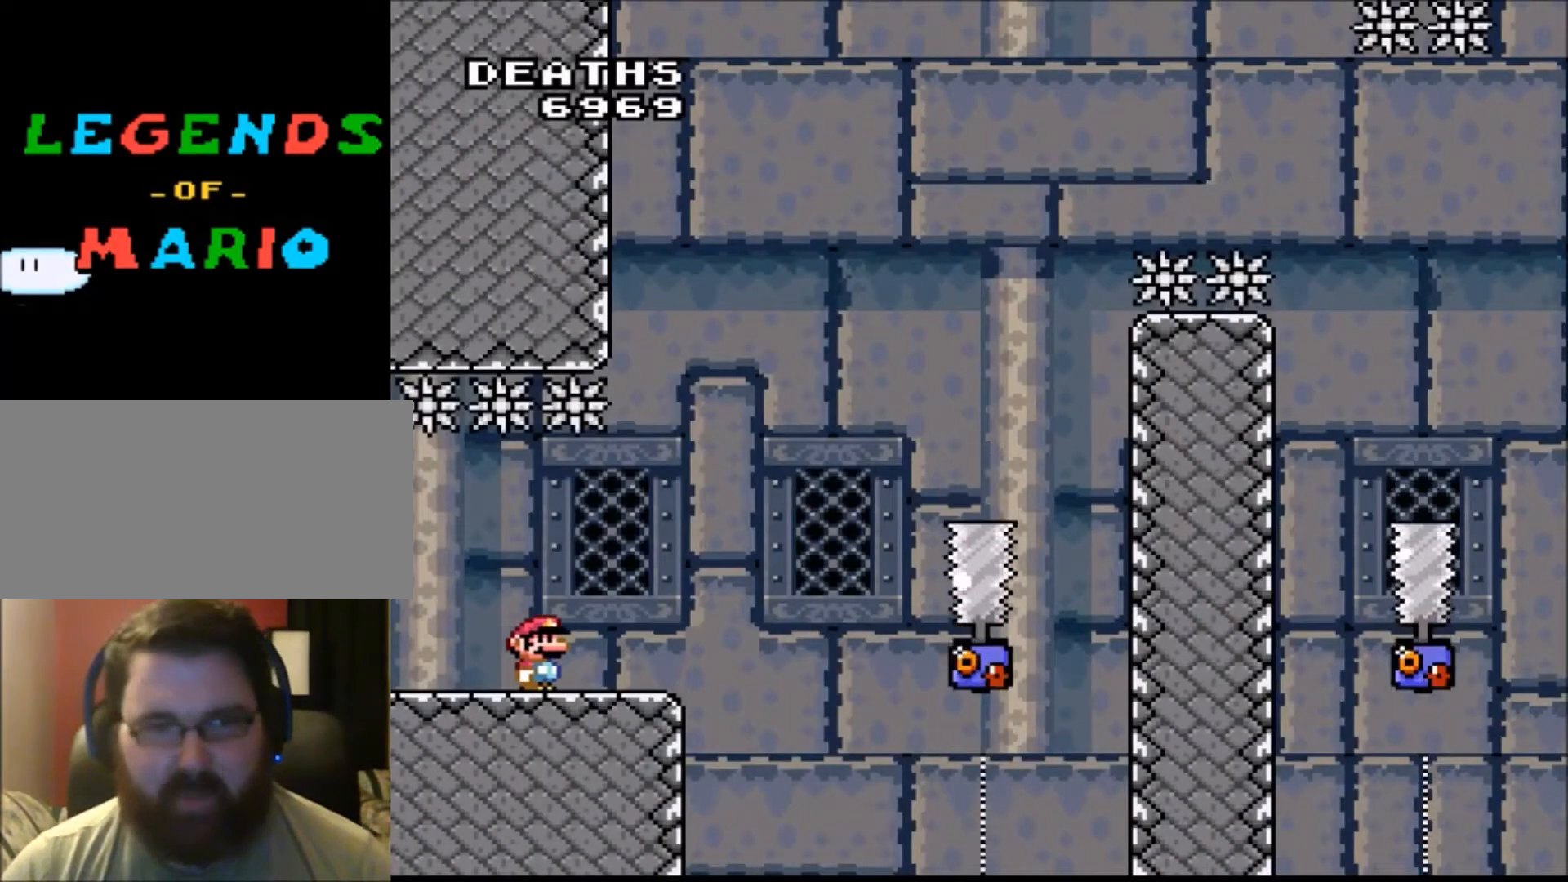
{"buttons": ["A", "X", "DPAD_RIGHT"], "events": [[100, "DPAD_RIGHT", "down"], [467, "A", "down"]]}
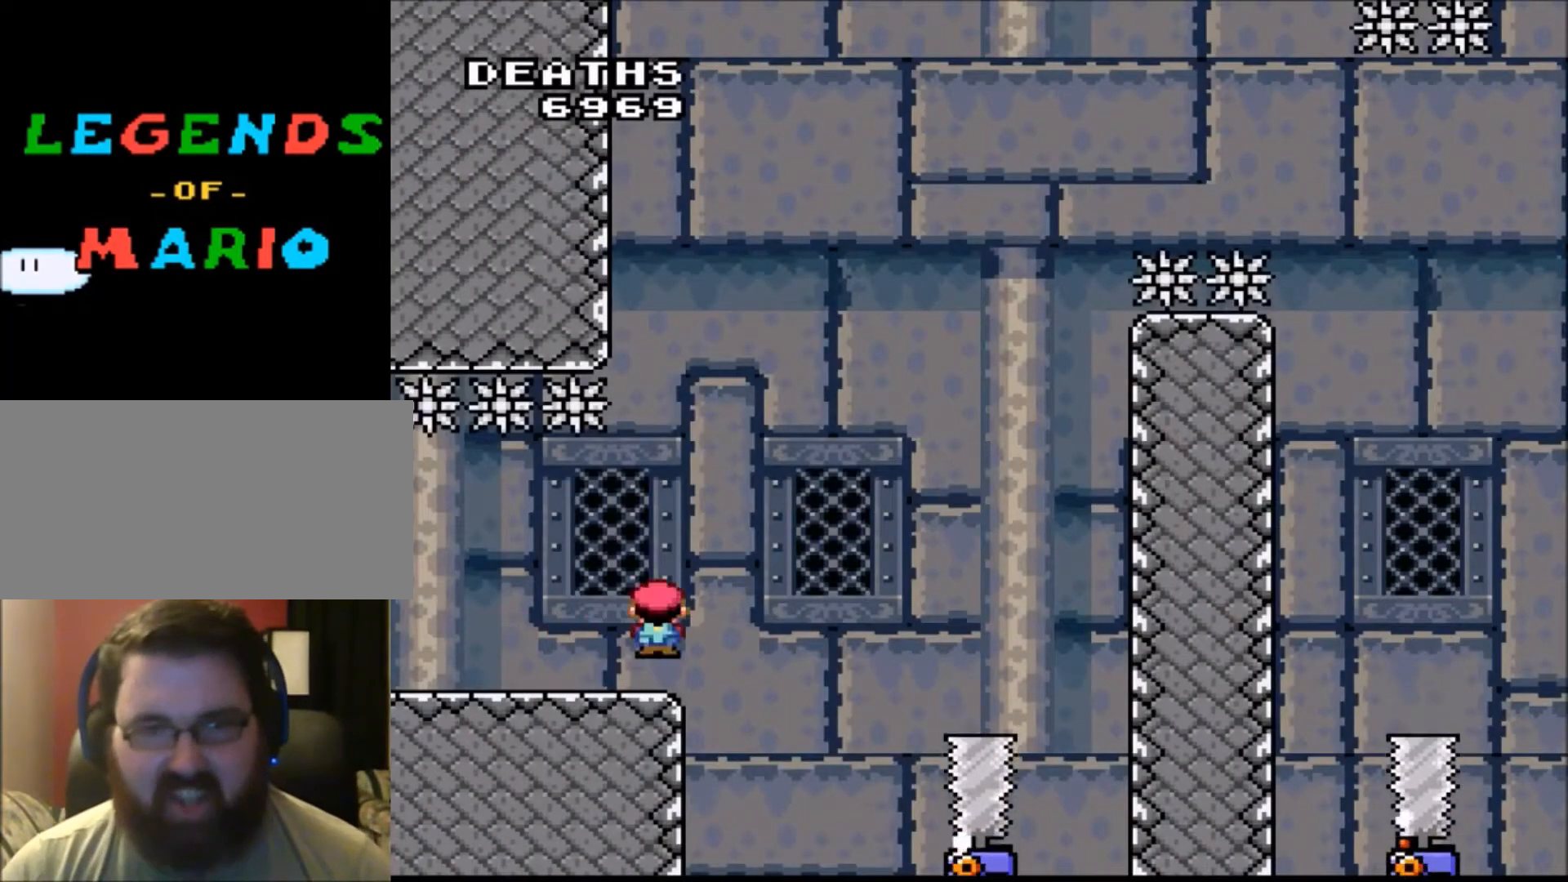
{"buttons": ["A", "X", "DPAD_LEFT"], "events": [[234, "DPAD_RIGHT", "up"], [467, "DPAD_LEFT", "down"]]}
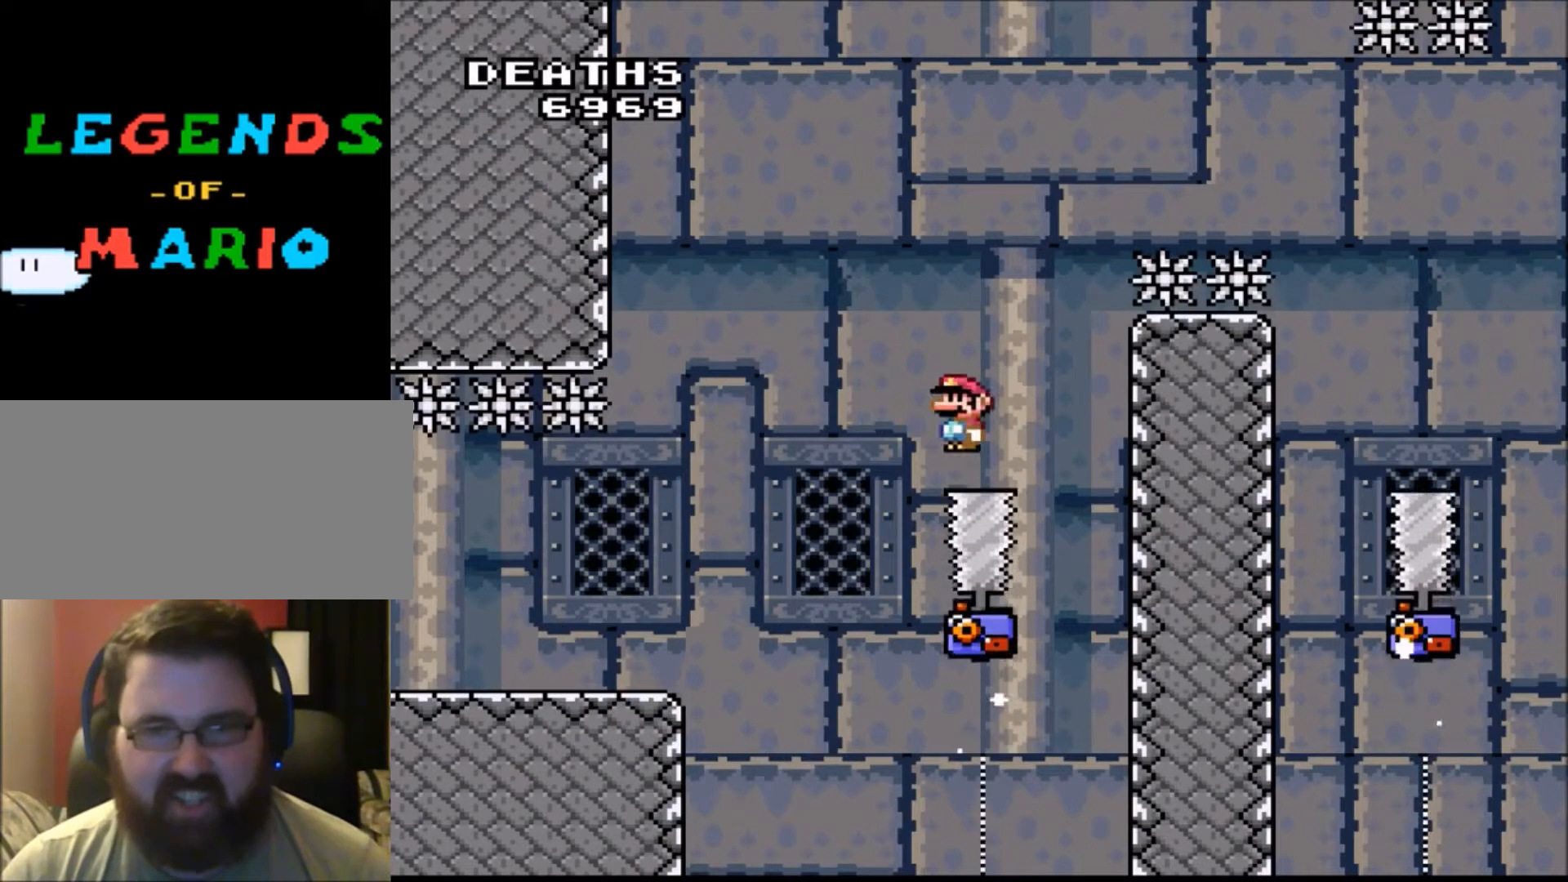
{"buttons": ["A", "X", "DPAD_RIGHT"], "events": [[133, "DPAD_LEFT", "up"], [233, "DPAD_RIGHT", "down"], [333, "DPAD_RIGHT", "up"], [500, "DPAD_RIGHT", "down"]]}
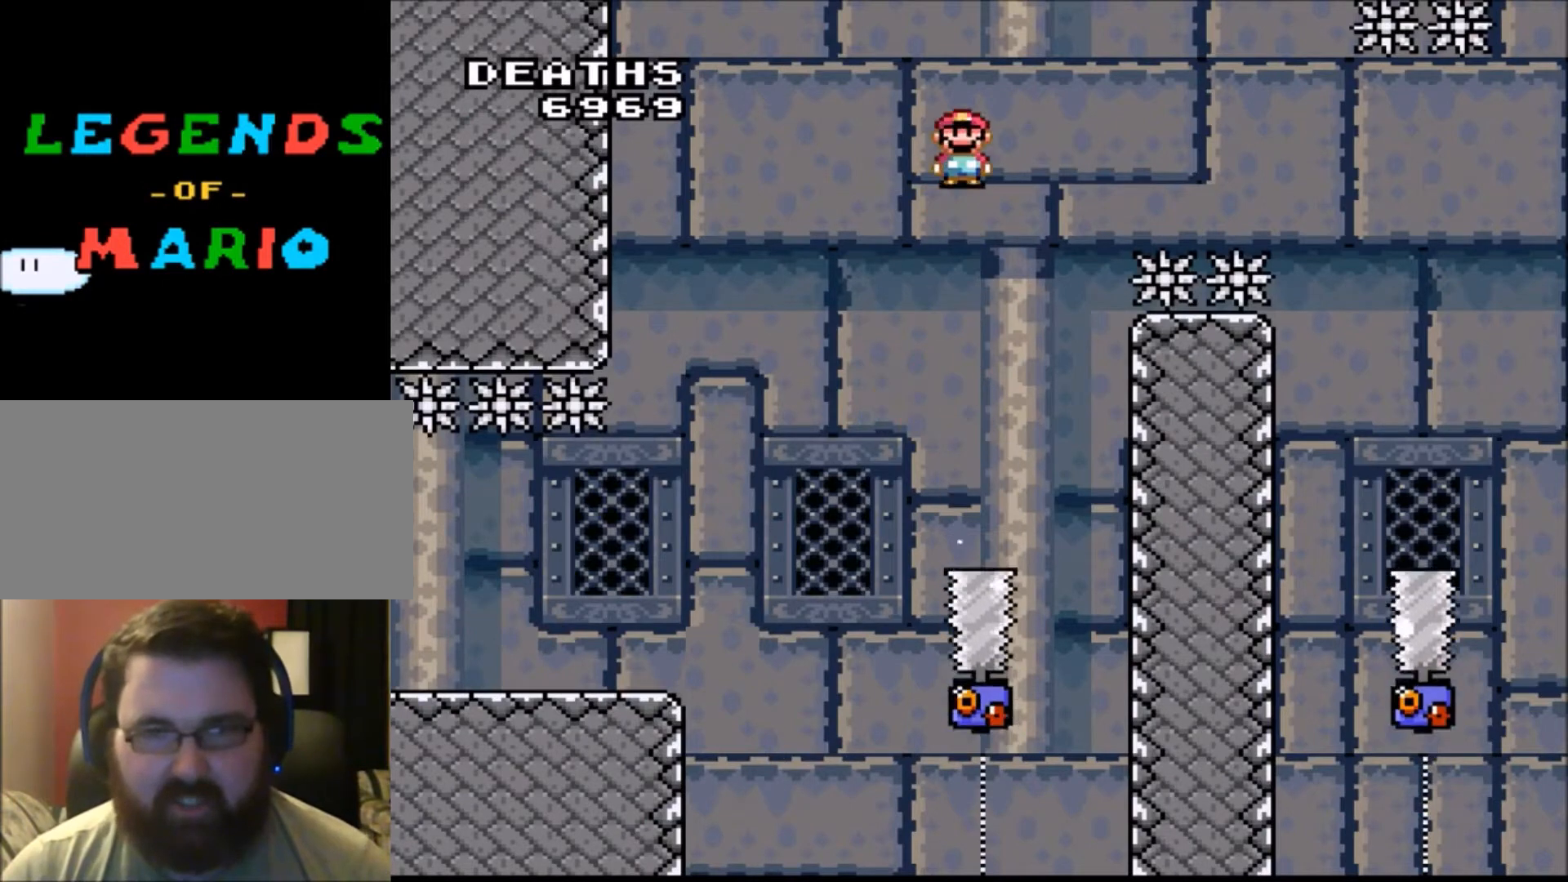
{"buttons": ["A", "X"], "events": [[100, "DPAD_RIGHT", "up"], [201, "DPAD_LEFT", "down"], [334, "DPAD_LEFT", "up"]]}
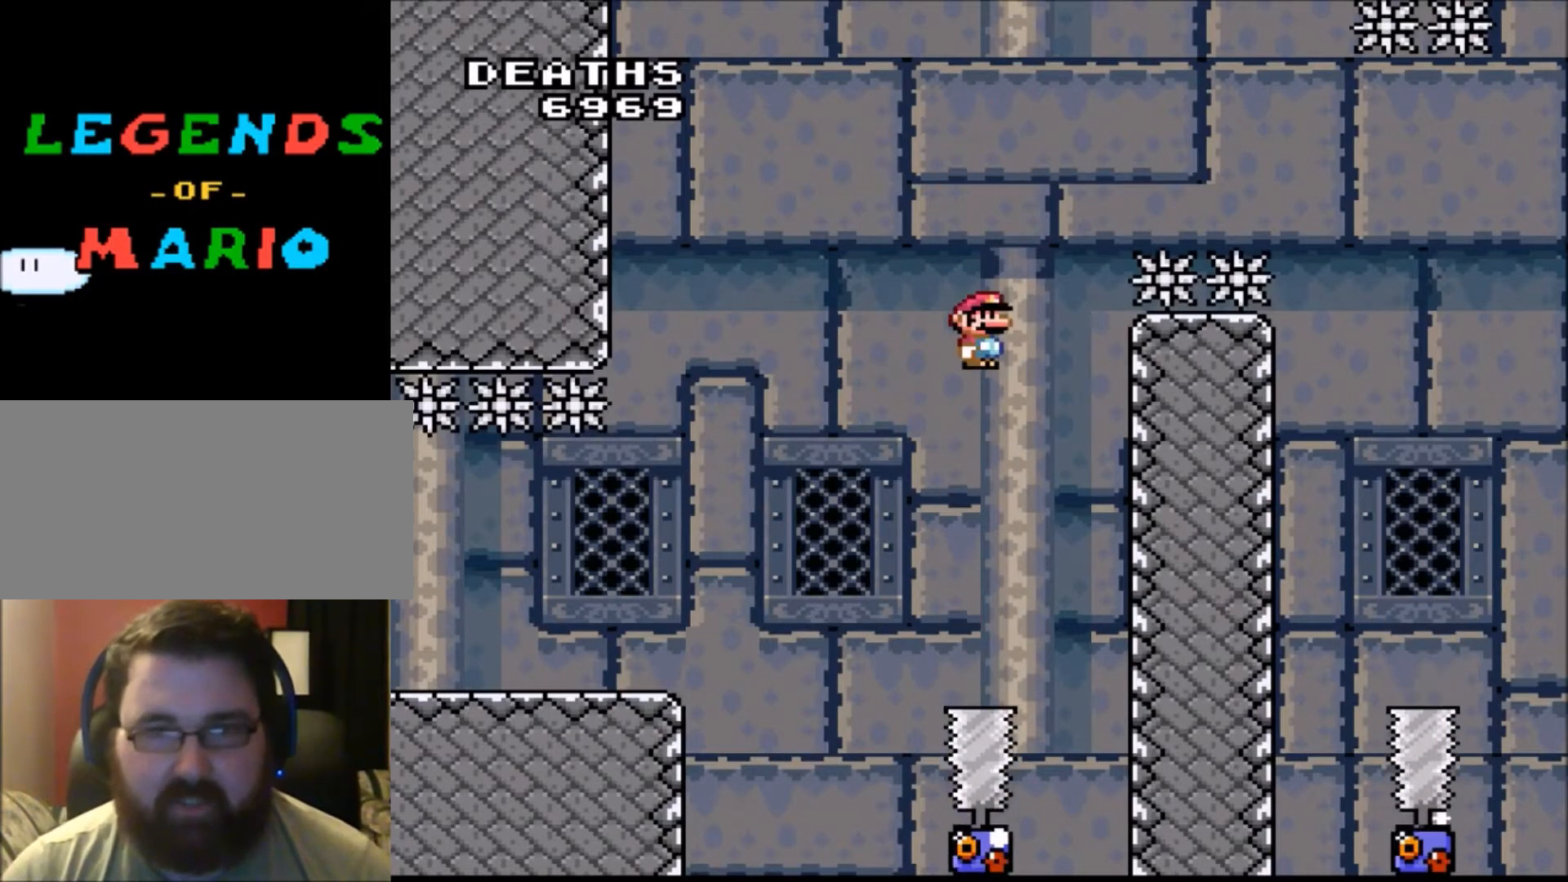
{"buttons": ["A", "X", "DPAD_LEFT"], "events": [[100, "DPAD_RIGHT", "down"], [333, "DPAD_RIGHT", "up"], [434, "DPAD_LEFT", "down"]]}
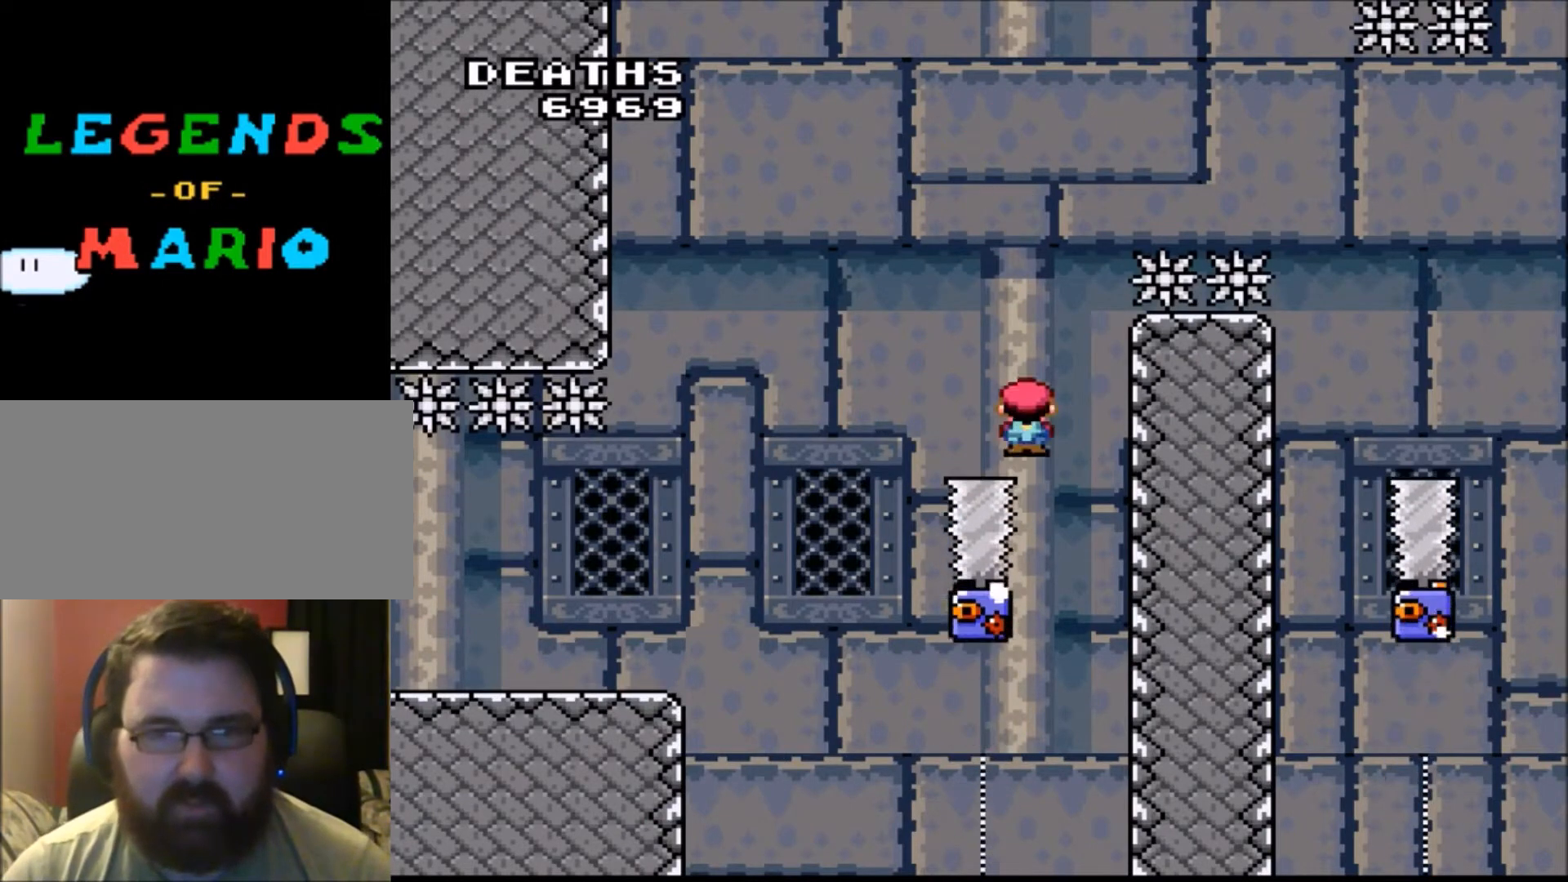
{"buttons": ["A", "X", "DPAD_LEFT"], "events": [[67, "DPAD_LEFT", "up"], [267, "DPAD_RIGHT", "down"], [367, "DPAD_RIGHT", "up"], [434, "DPAD_LEFT", "down"]]}
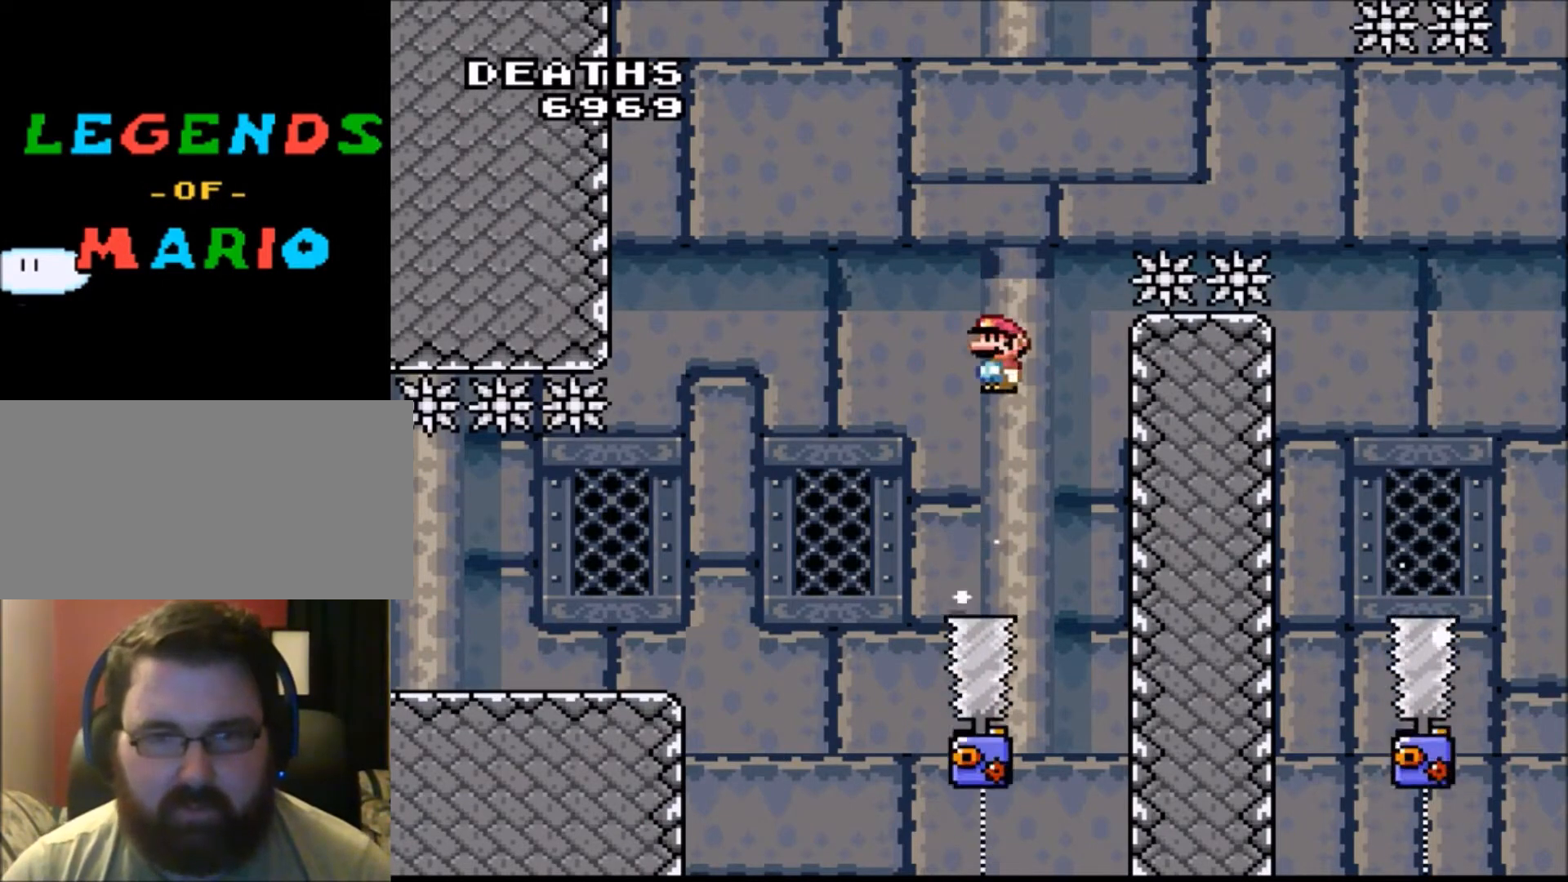
{"buttons": ["A", "X", "DPAD_LEFT"], "events": [[67, "DPAD_LEFT", "up"], [200, "DPAD_RIGHT", "down"], [400, "DPAD_RIGHT", "up"], [500, "DPAD_LEFT", "down"]]}
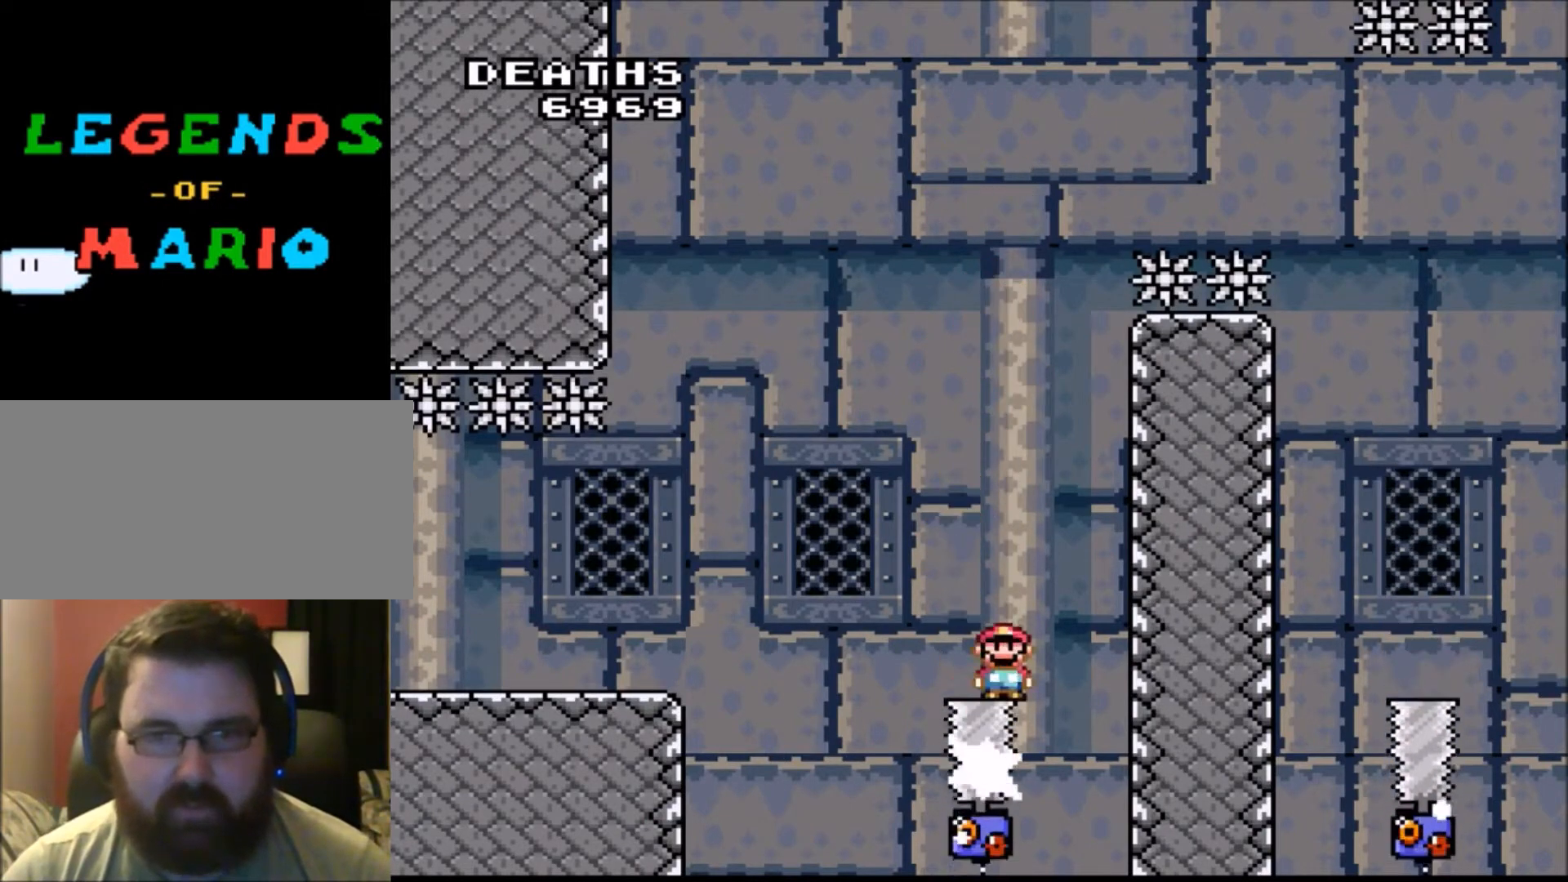
{"buttons": ["A", "X"], "events": [[134, "DPAD_LEFT", "up"], [367, "DPAD_RIGHT", "down"], [467, "DPAD_RIGHT", "up"]]}
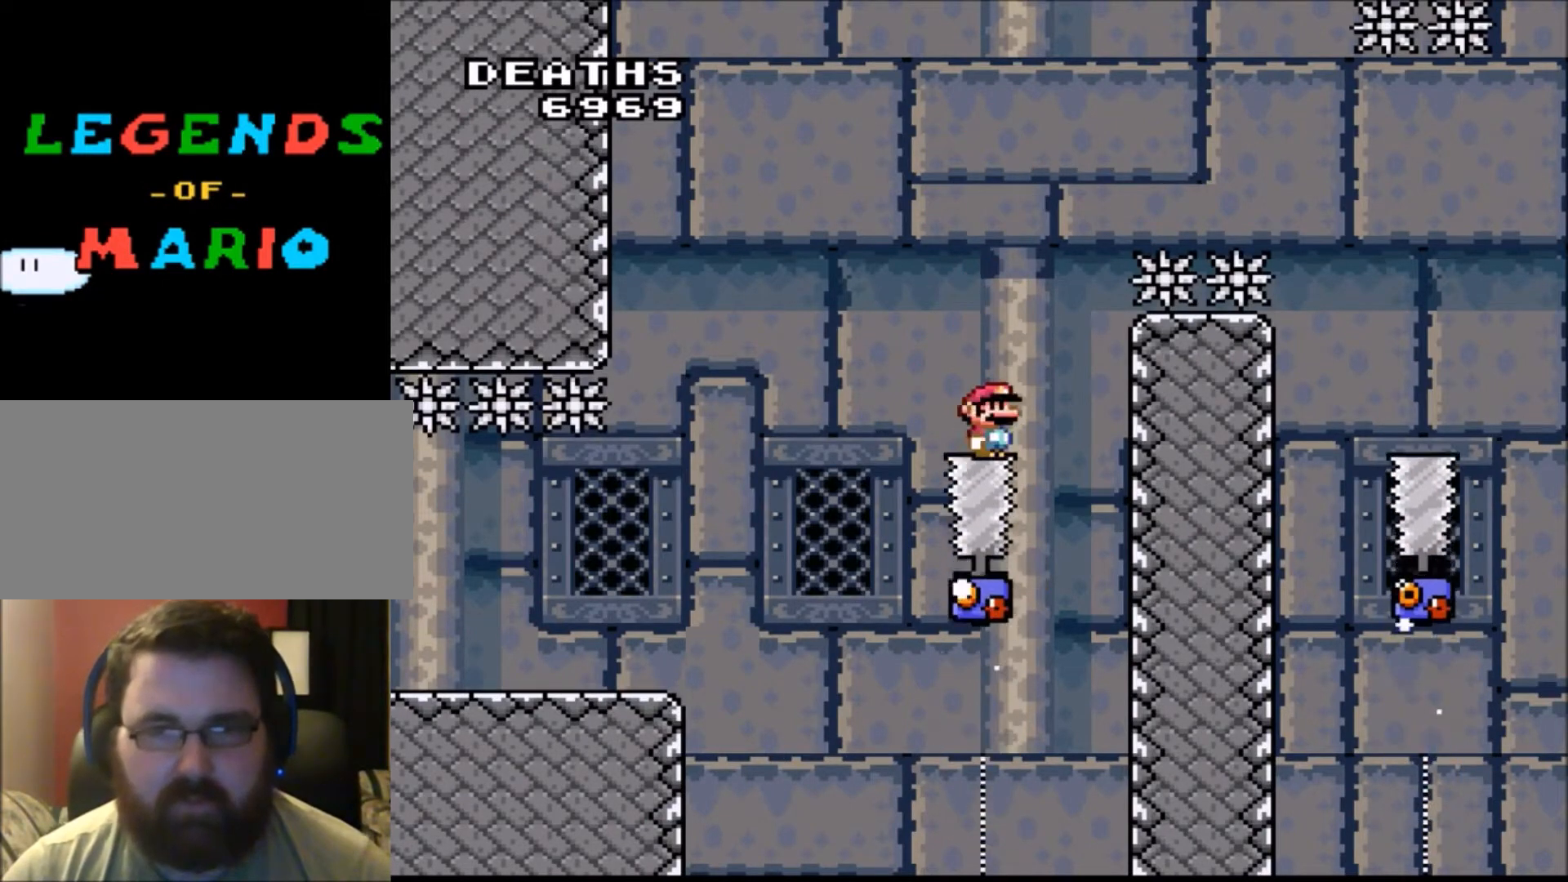
{"buttons": ["A", "X", "DPAD_RIGHT"], "events": [[133, "DPAD_LEFT", "down"], [267, "DPAD_LEFT", "up"], [434, "DPAD_RIGHT", "down"]]}
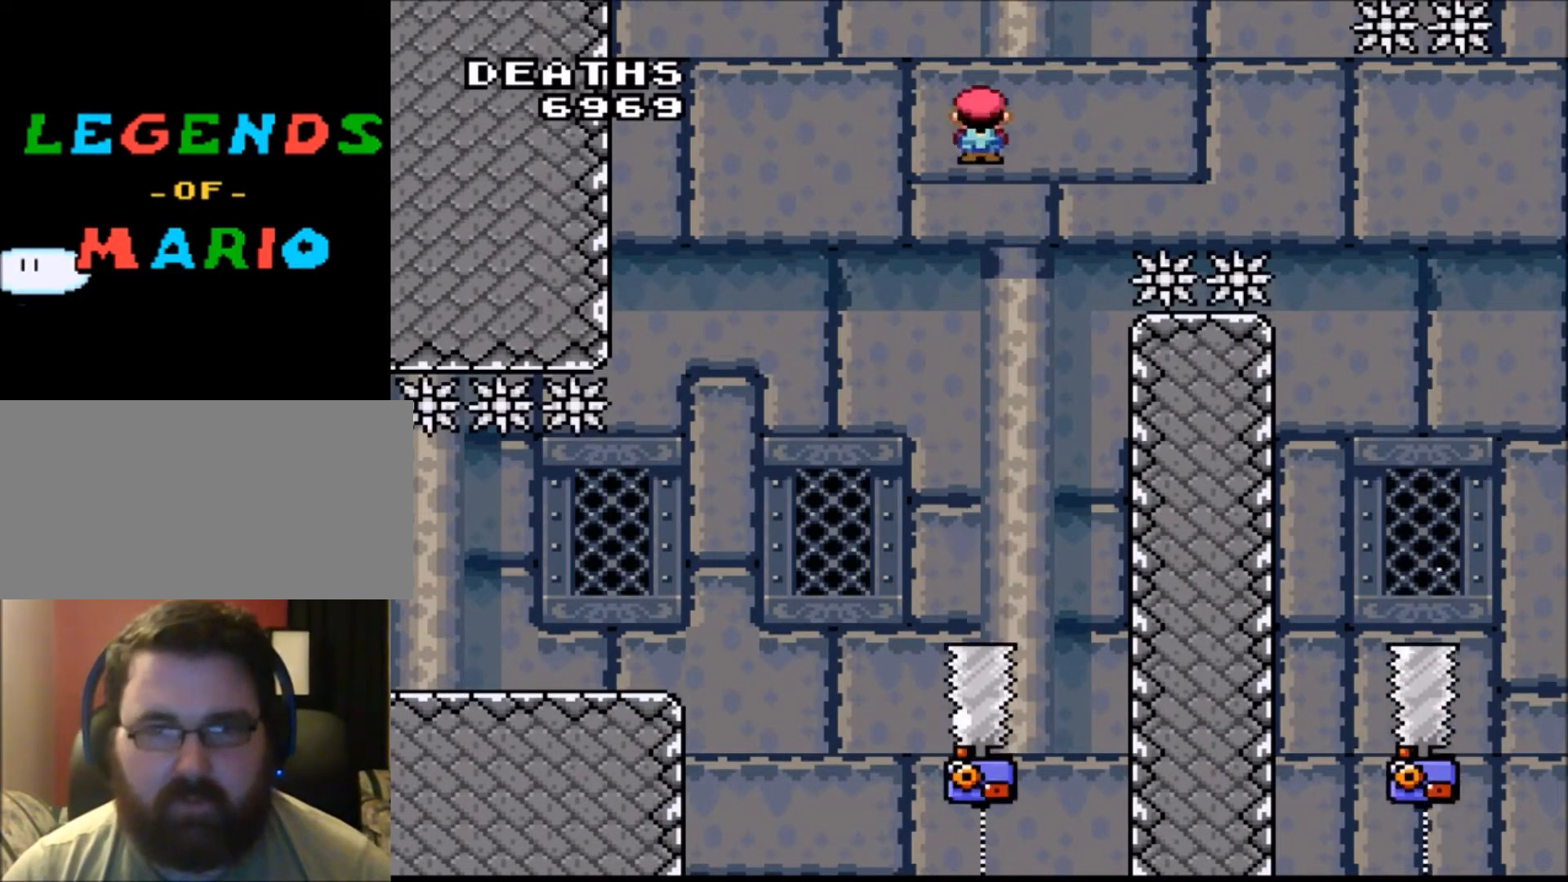
{"buttons": ["A", "X"], "events": [[67, "DPAD_RIGHT", "up"], [200, "DPAD_LEFT", "down"], [334, "DPAD_LEFT", "up"]]}
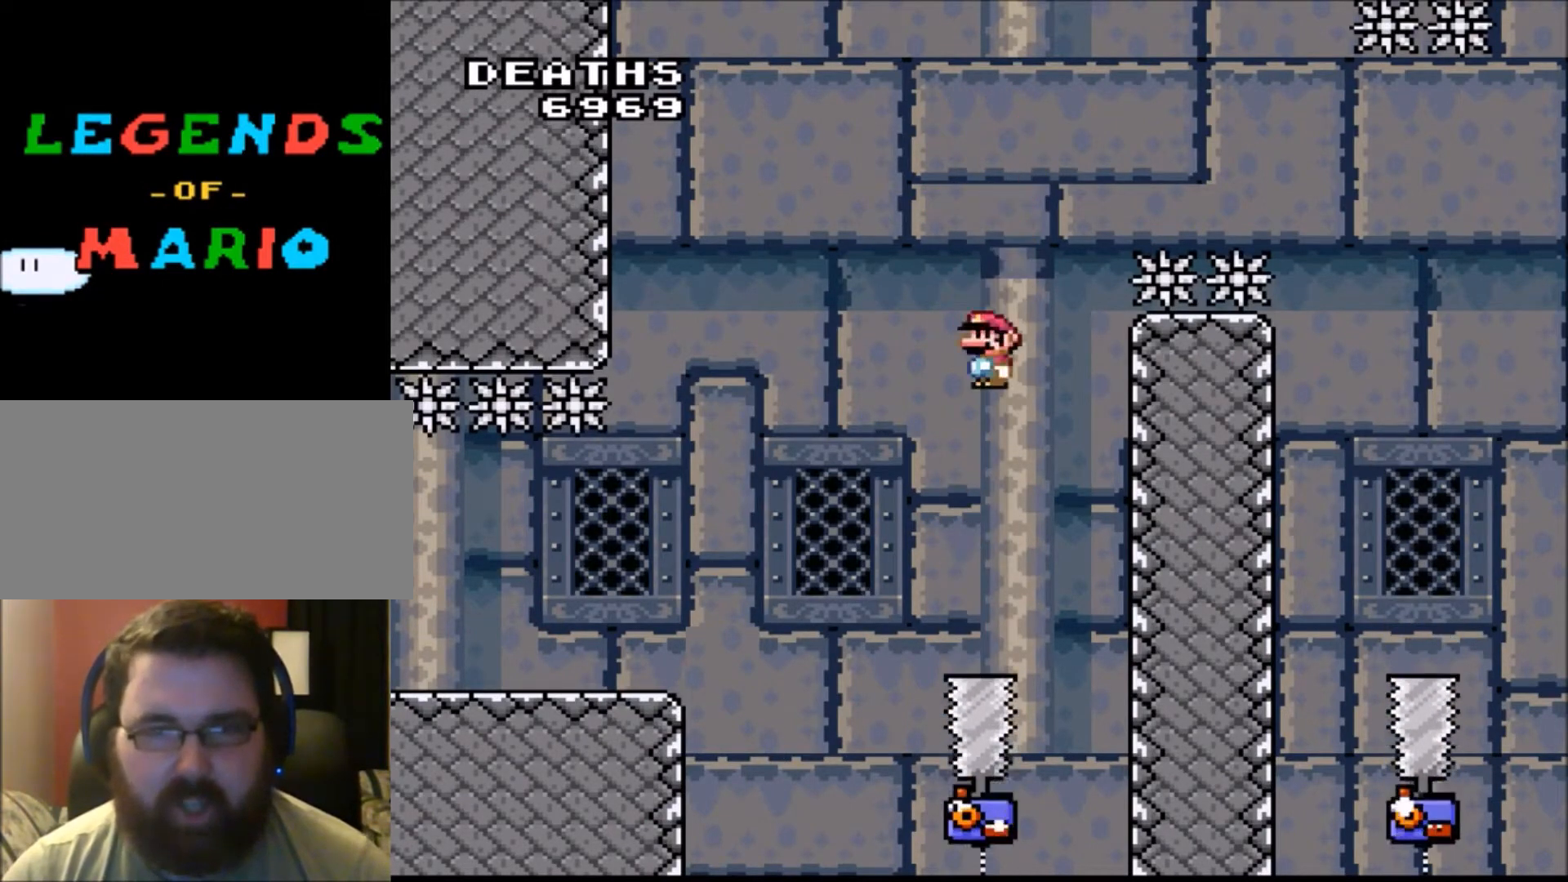
{"buttons": ["A", "X"], "events": [[33, "DPAD_RIGHT", "down"], [200, "DPAD_RIGHT", "up"], [300, "DPAD_LEFT", "down"], [400, "DPAD_LEFT", "up"]]}
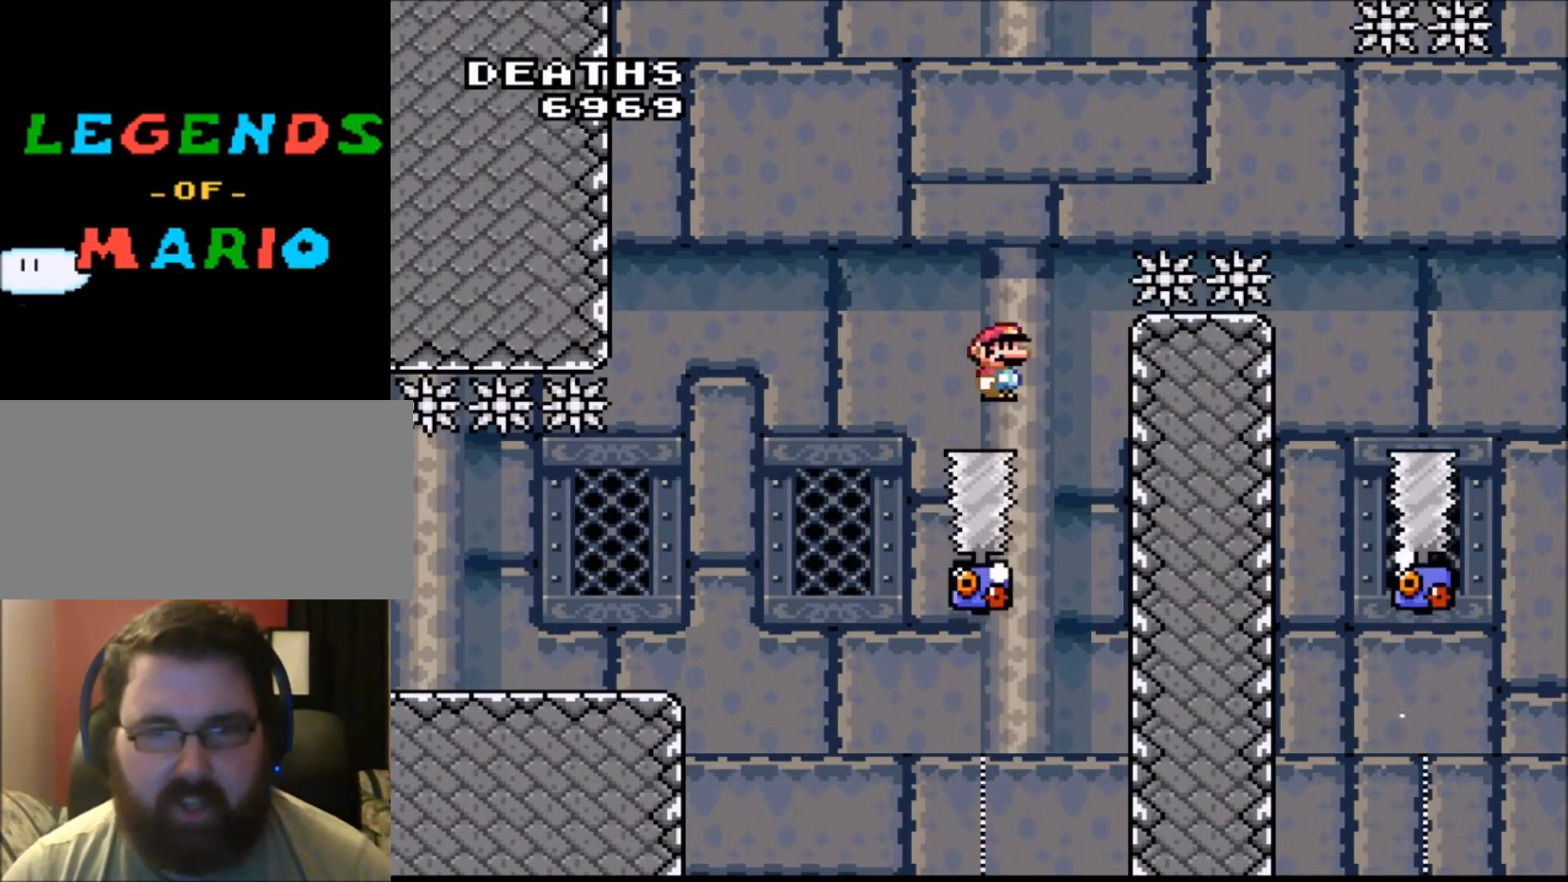
{"buttons": ["A", "X"], "events": [[134, "DPAD_RIGHT", "down"], [267, "DPAD_RIGHT", "up"], [367, "DPAD_LEFT", "down"], [467, "DPAD_LEFT", "up"]]}
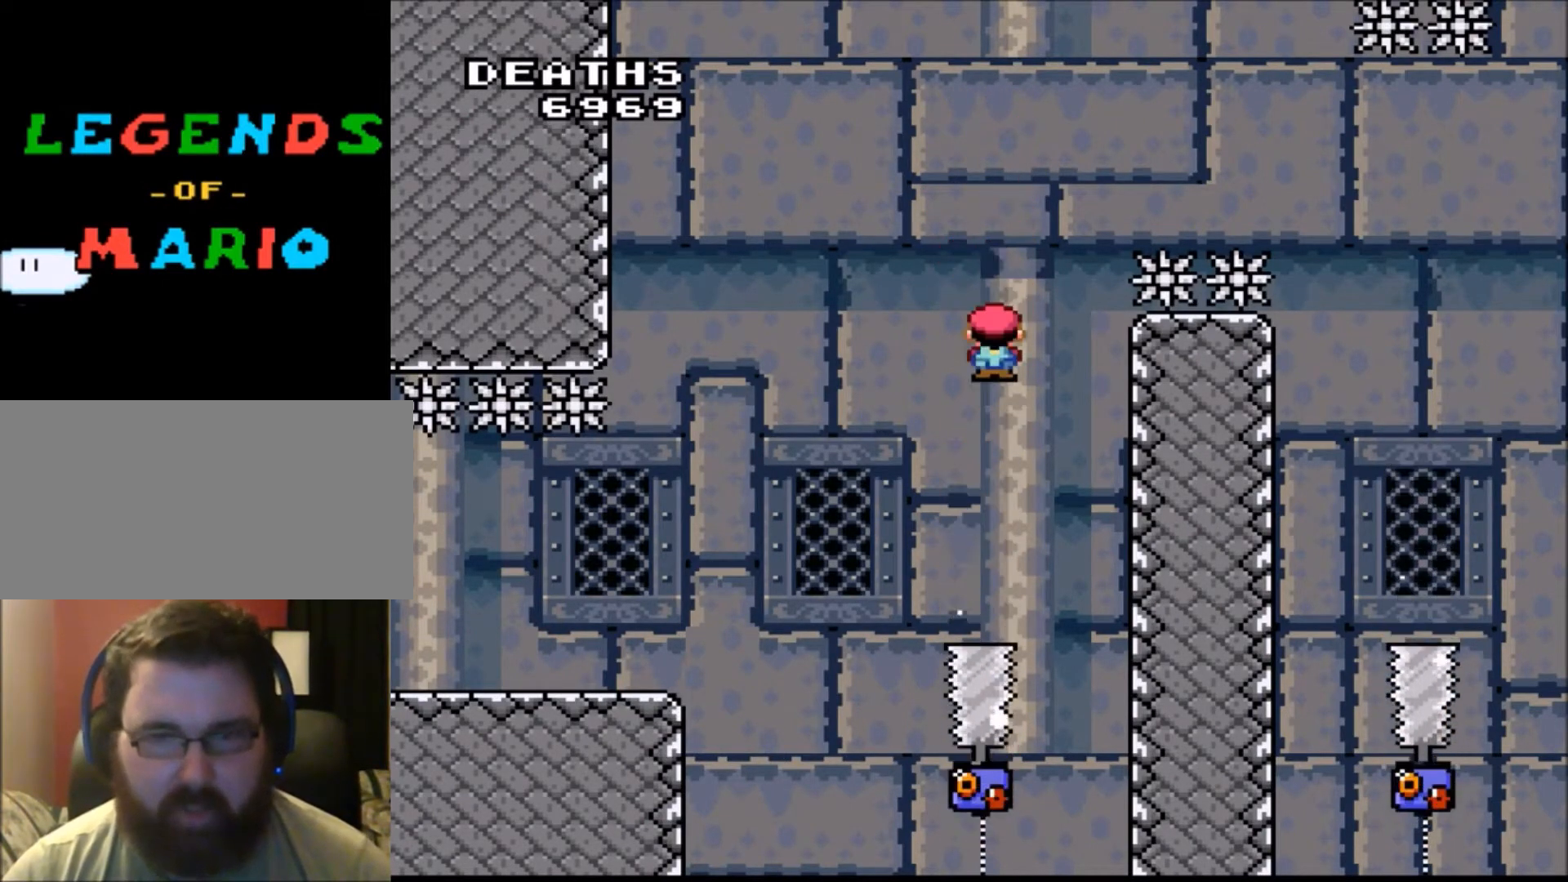
{"buttons": ["A", "X"], "events": [[100, "DPAD_RIGHT", "down"], [200, "DPAD_RIGHT", "up"]]}
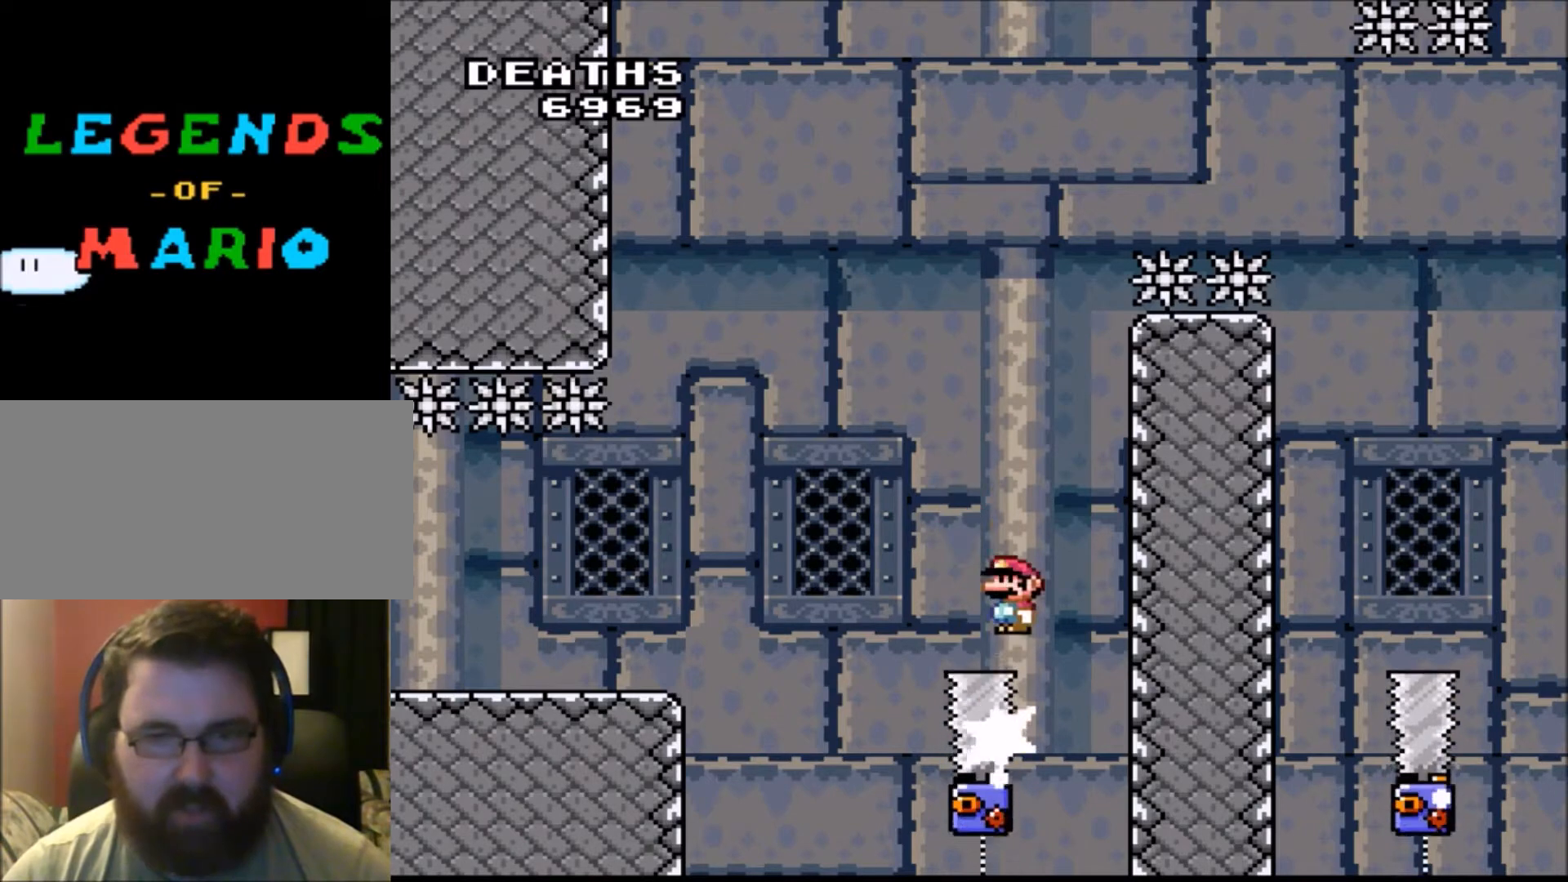
{"buttons": ["A", "X"], "events": [[67, "DPAD_LEFT", "down"], [167, "DPAD_LEFT", "up"], [367, "DPAD_RIGHT", "down"], [467, "DPAD_RIGHT", "up"]]}
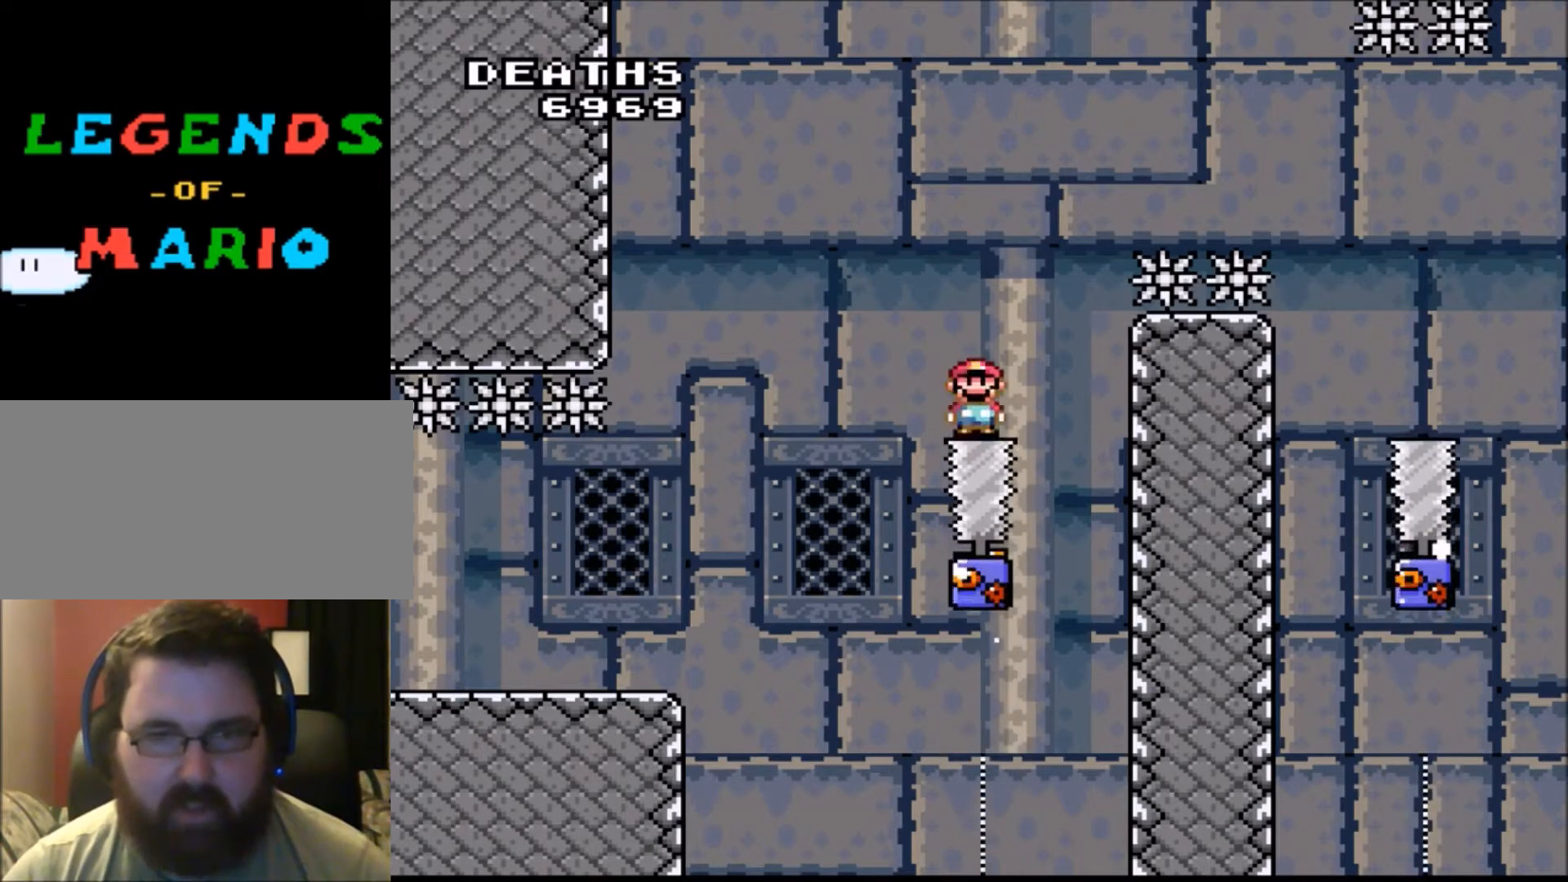
{"buttons": ["A", "X", "DPAD_RIGHT"], "events": [[200, "DPAD_LEFT", "down"], [333, "DPAD_LEFT", "up"], [500, "DPAD_RIGHT", "down"]]}
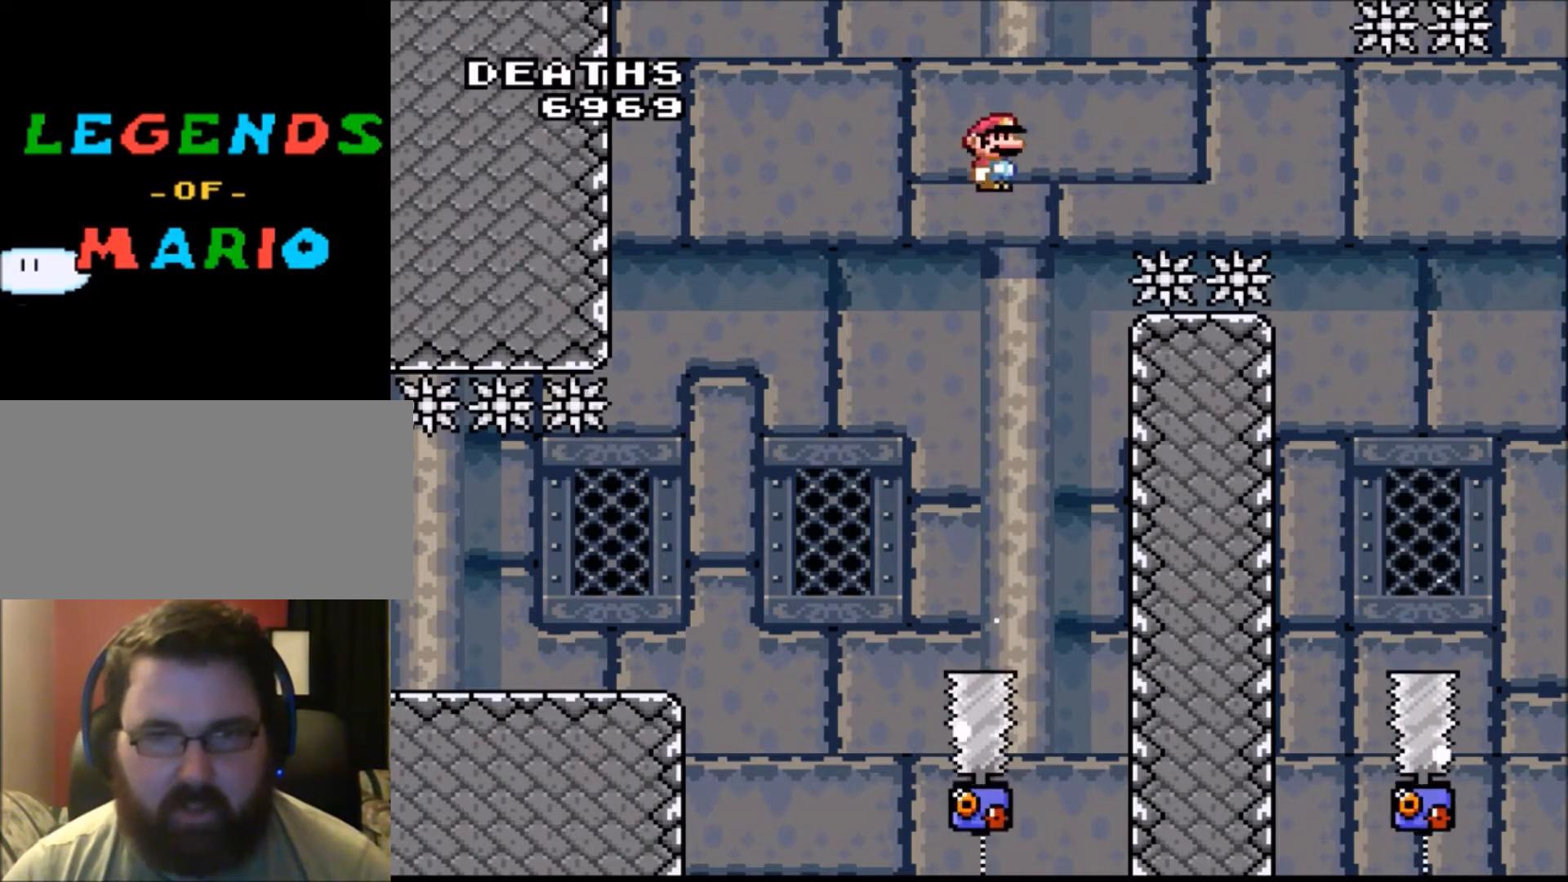
{"buttons": ["A", "X"], "events": [[134, "DPAD_RIGHT", "up"], [267, "DPAD_LEFT", "down"], [367, "DPAD_LEFT", "up"]]}
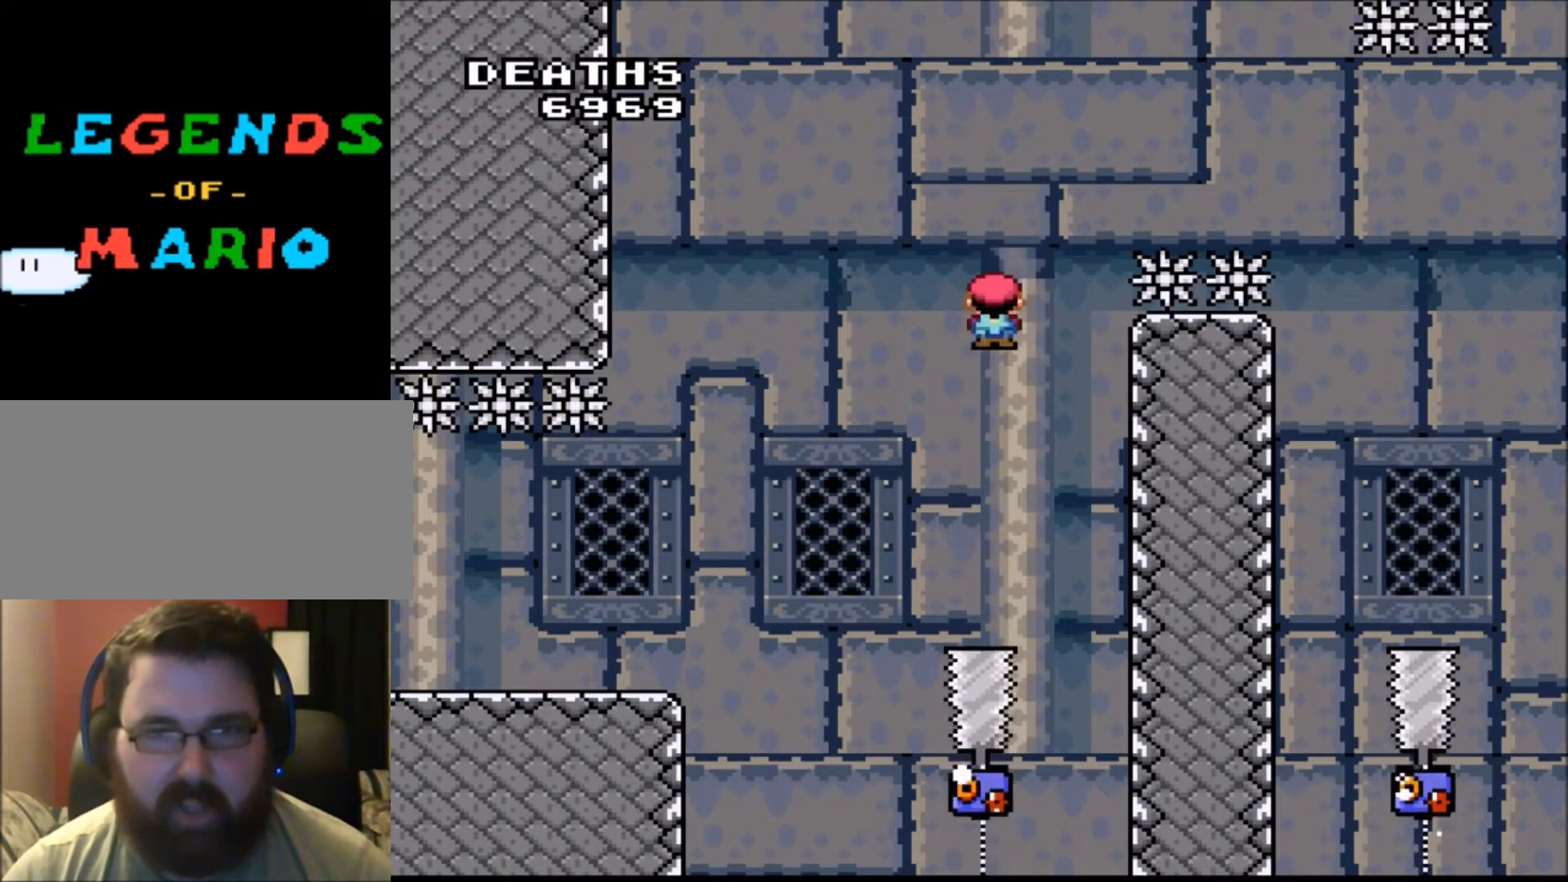
{"buttons": ["A", "X"], "events": [[100, "DPAD_RIGHT", "down"], [233, "DPAD_RIGHT", "up"], [367, "DPAD_LEFT", "down"], [434, "DPAD_LEFT", "up"]]}
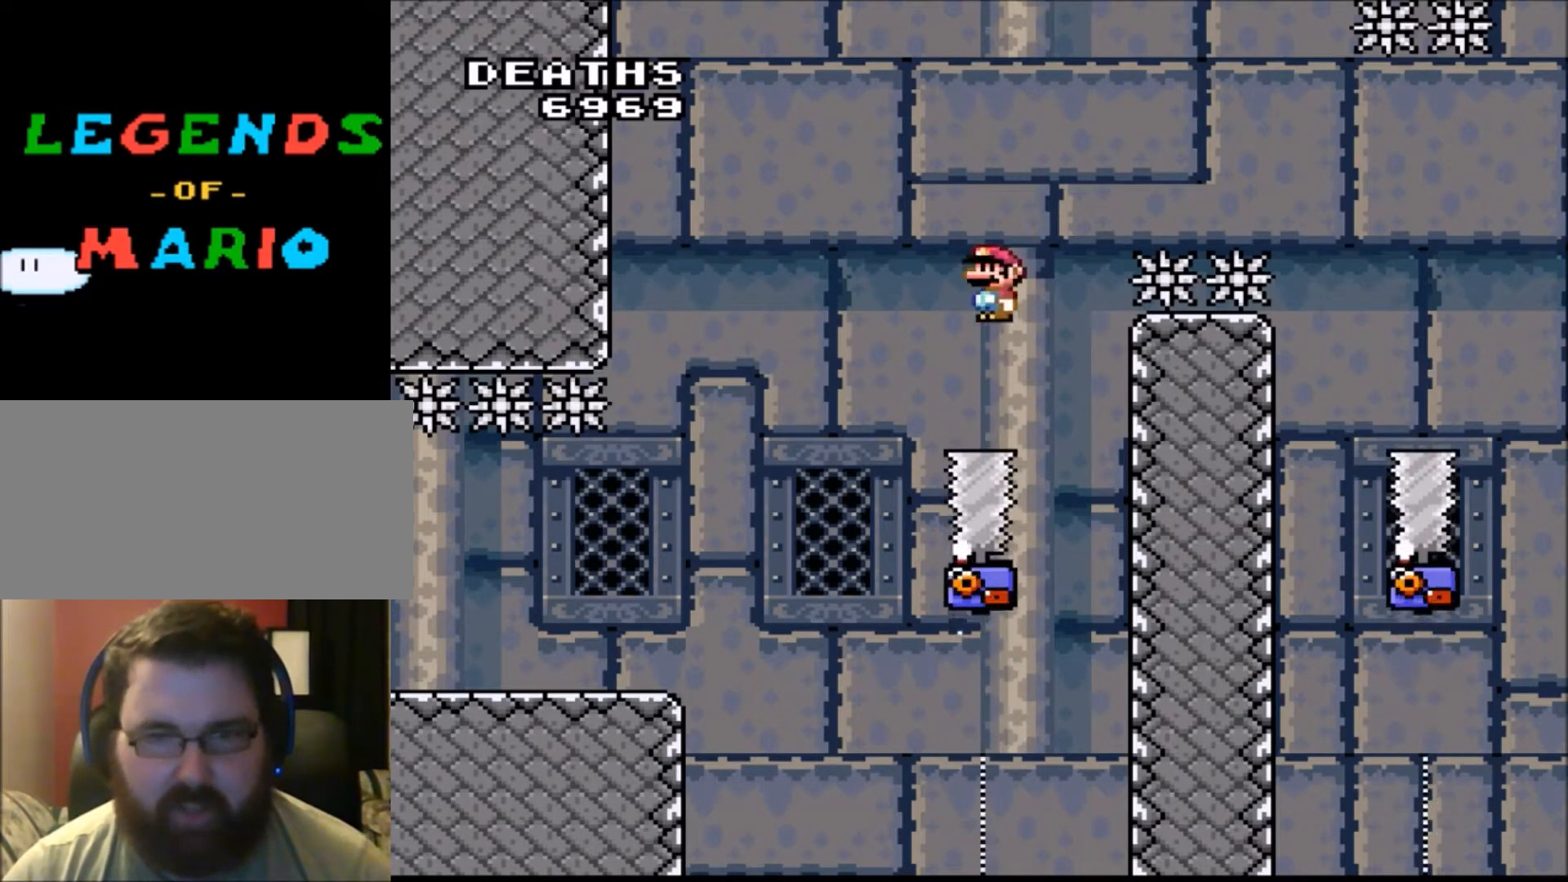
{"buttons": ["A", "X", "DPAD_LEFT"], "events": [[167, "DPAD_RIGHT", "down"], [301, "DPAD_RIGHT", "up"], [501, "DPAD_LEFT", "down"]]}
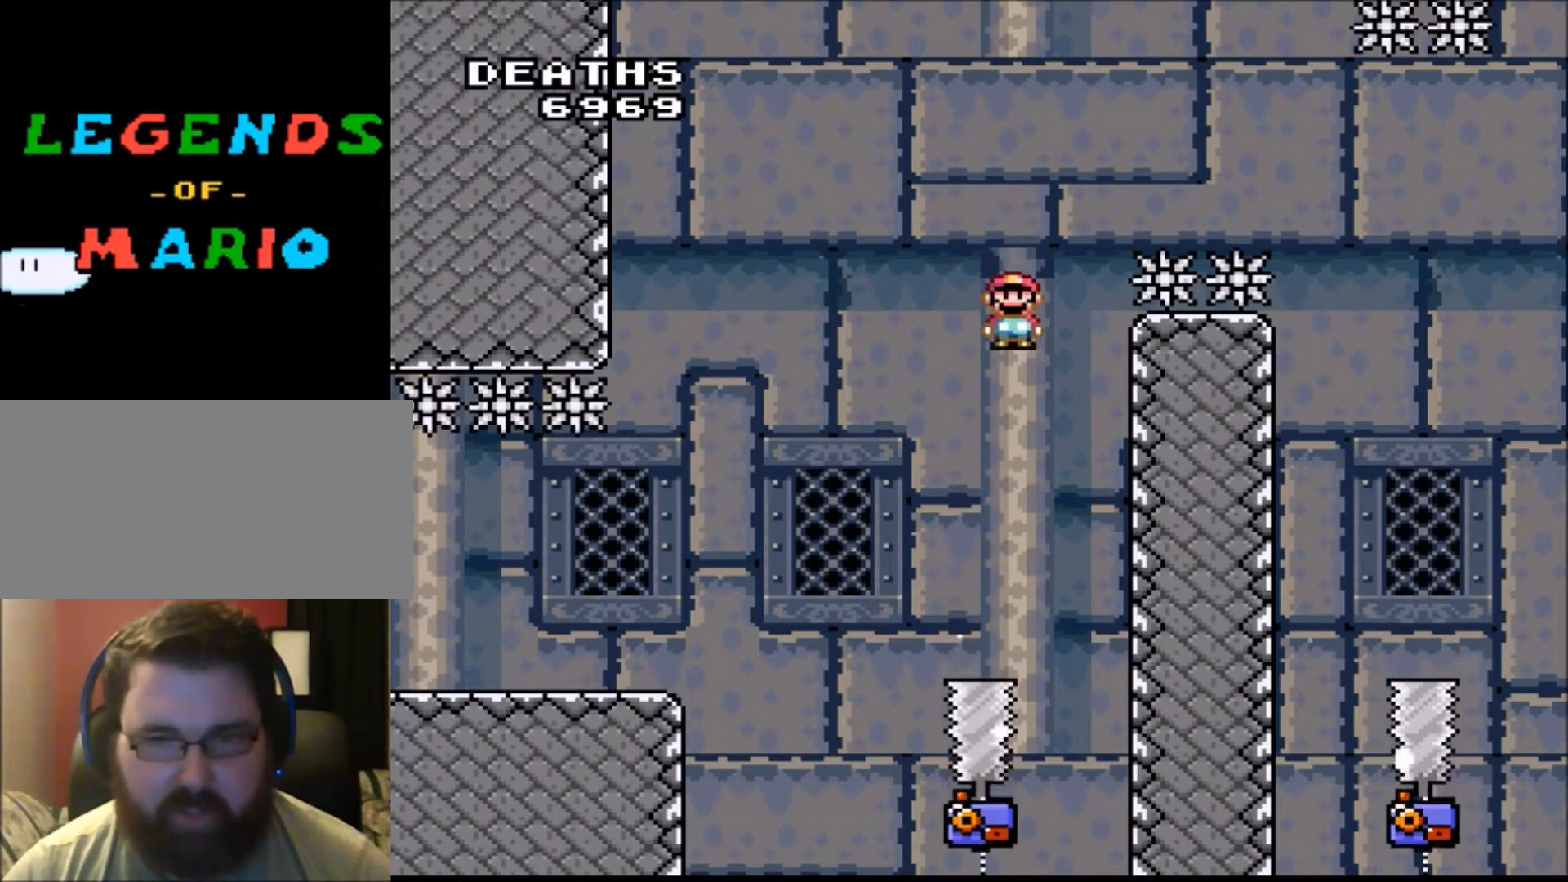
{"buttons": ["A", "X"], "events": [[100, "DPAD_LEFT", "up"], [267, "DPAD_RIGHT", "down"], [400, "DPAD_RIGHT", "up"]]}
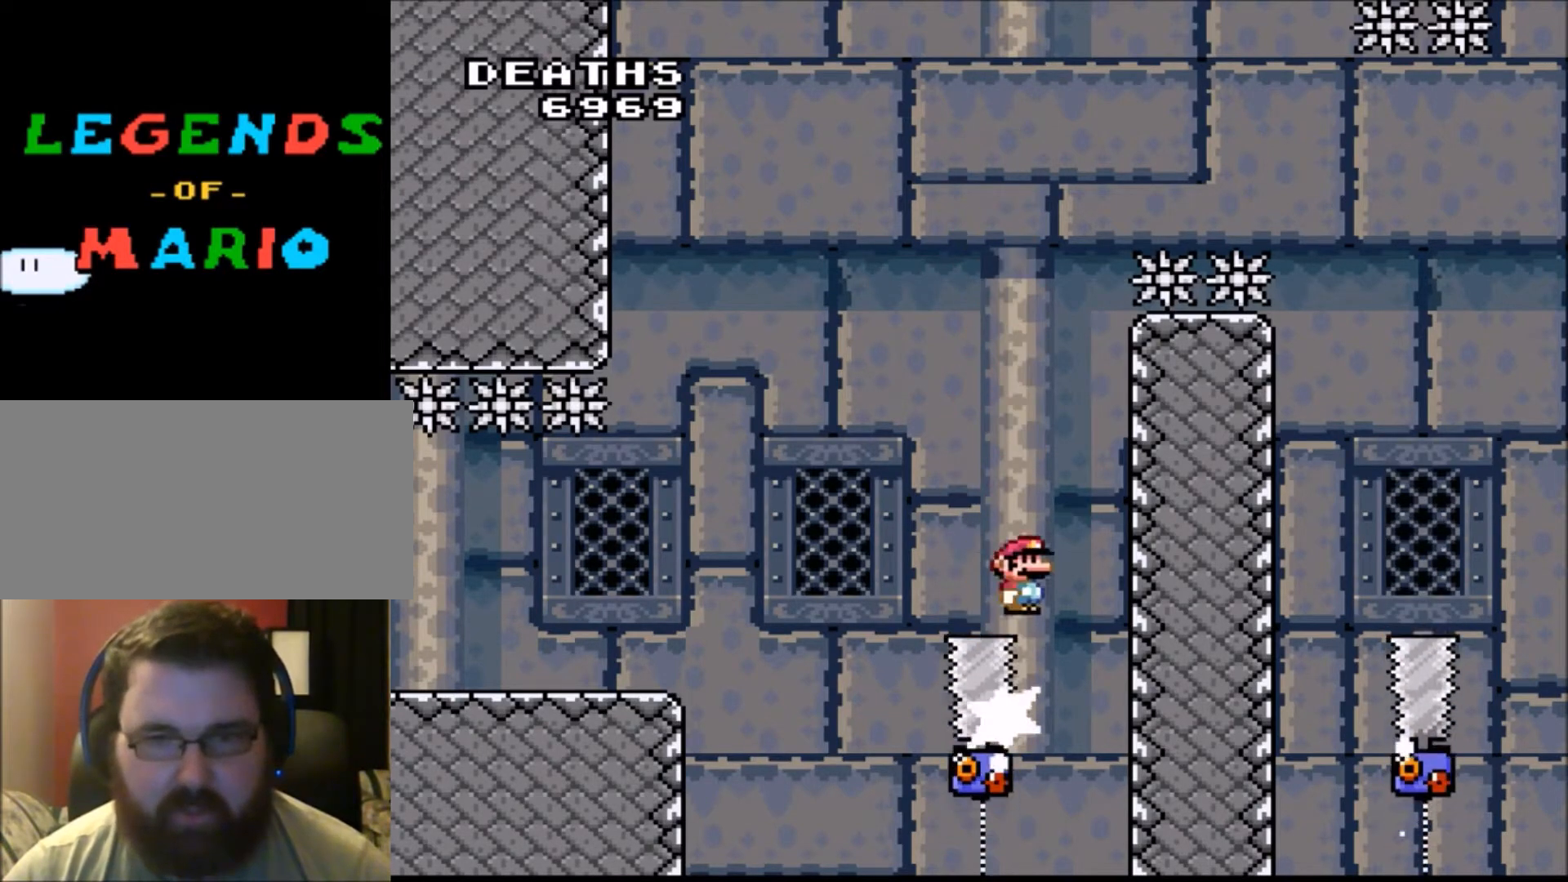
{"buttons": ["A", "X"], "events": [[34, "DPAD_LEFT", "down"], [201, "DPAD_LEFT", "up"], [367, "DPAD_RIGHT", "down"], [467, "DPAD_RIGHT", "up"]]}
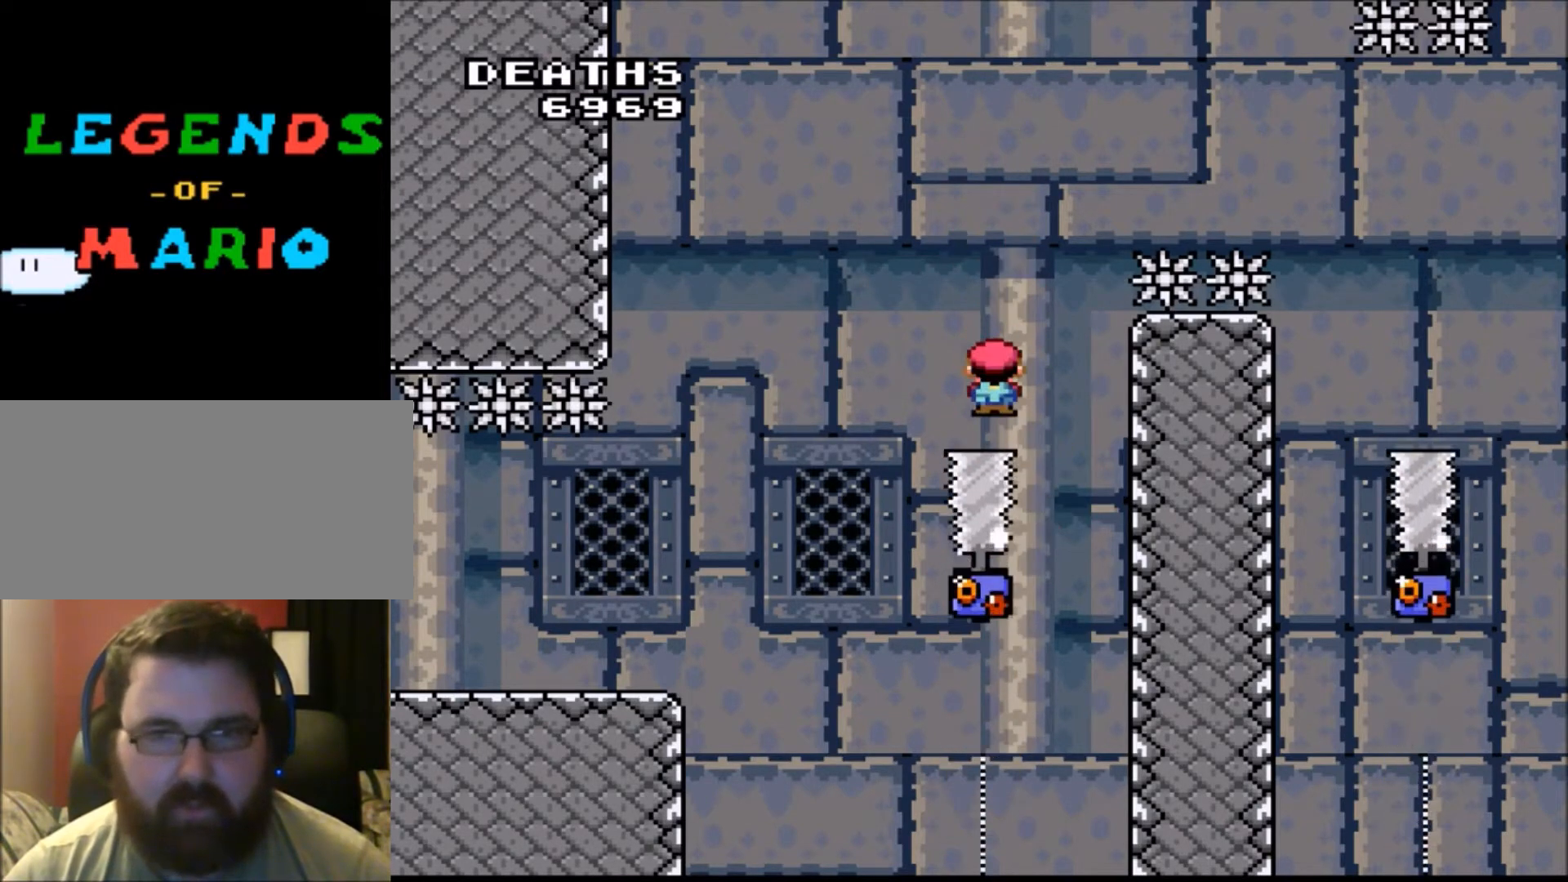
{"buttons": ["A", "X"], "events": [[233, "DPAD_LEFT", "down"], [367, "DPAD_LEFT", "up"]]}